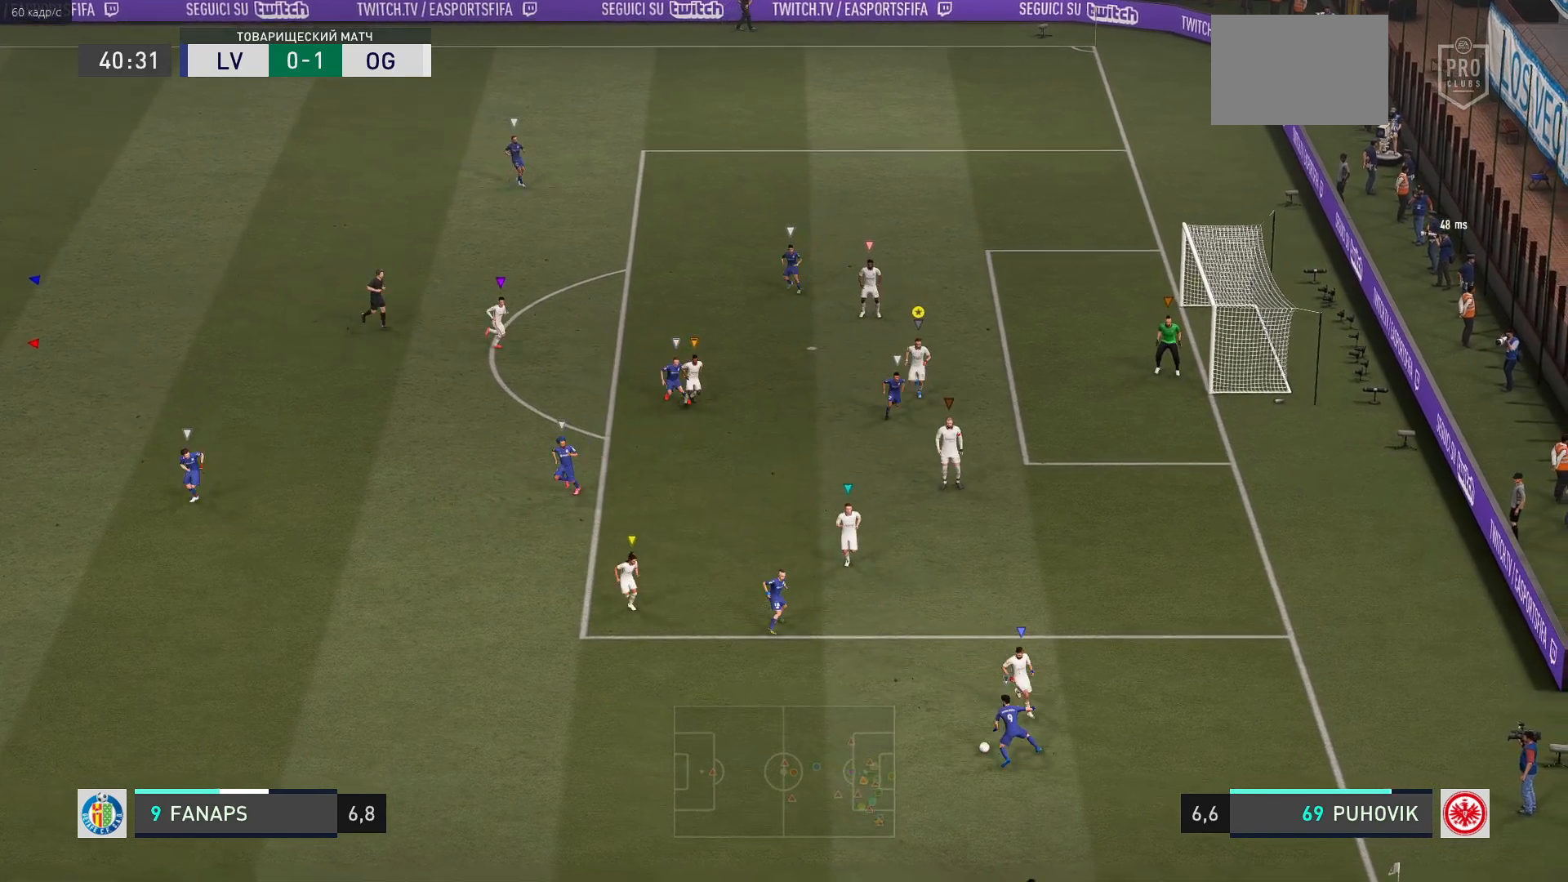
Gameplay with a controller (Xbox layout); each line is a JSON object with the inputs held at the frame after it. "events" lists button and stick changes between this image and that frame as [ms after this image, input, new state], when the widget could be followed in between. Not read: L3 R3 right_stick.
{"buttons": ["L2"], "left_stick": "center", "events": [[183, "left_stick", "left"], [417, "left_stick", "center"]]}
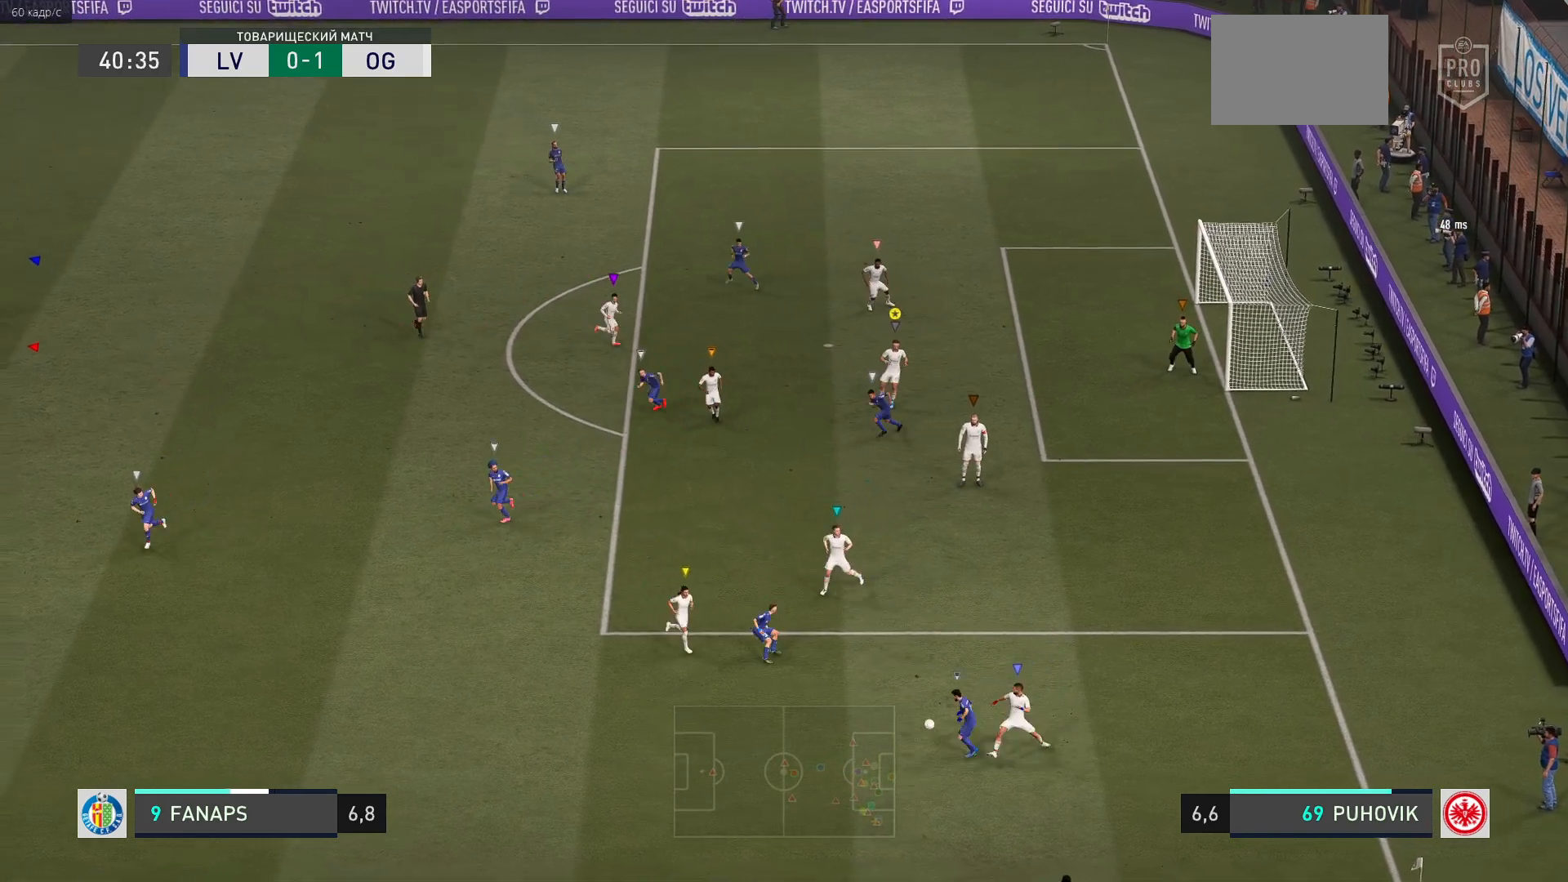
{"buttons": ["L2"], "left_stick": "center", "events": [[117, "left_stick", "up-left"], [467, "left_stick", "center"]]}
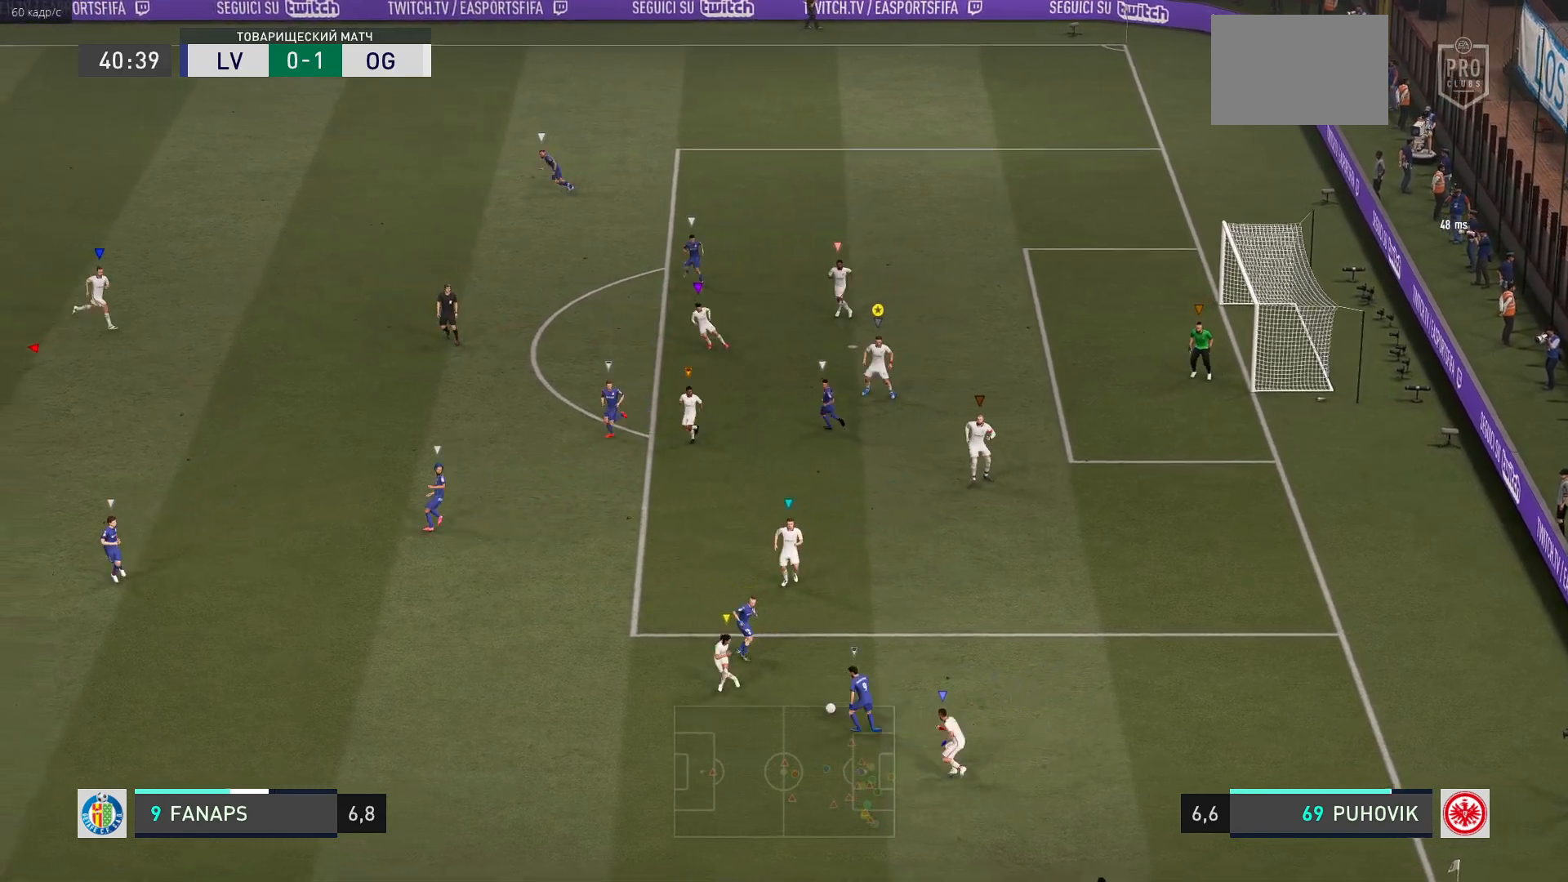
{"buttons": ["L2"], "left_stick": "center", "events": [[167, "left_stick", "up-right"], [250, "left_stick", "center"]]}
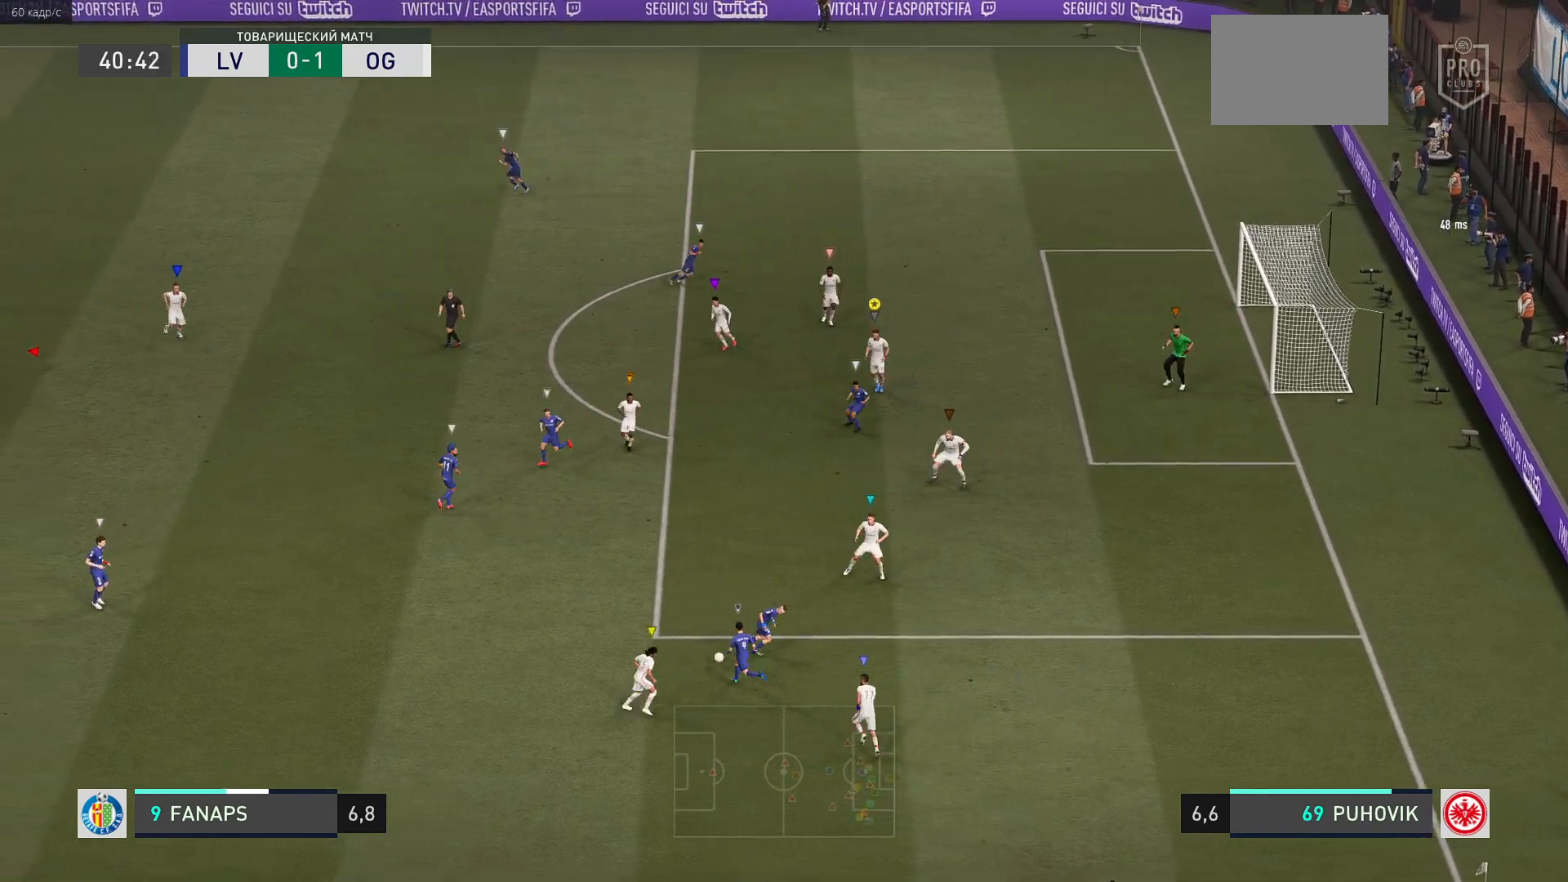
{"buttons": ["L2"], "left_stick": "center", "events": [[183, "left_stick", "down-right"], [300, "left_stick", "down-left"], [433, "left_stick", "center"]]}
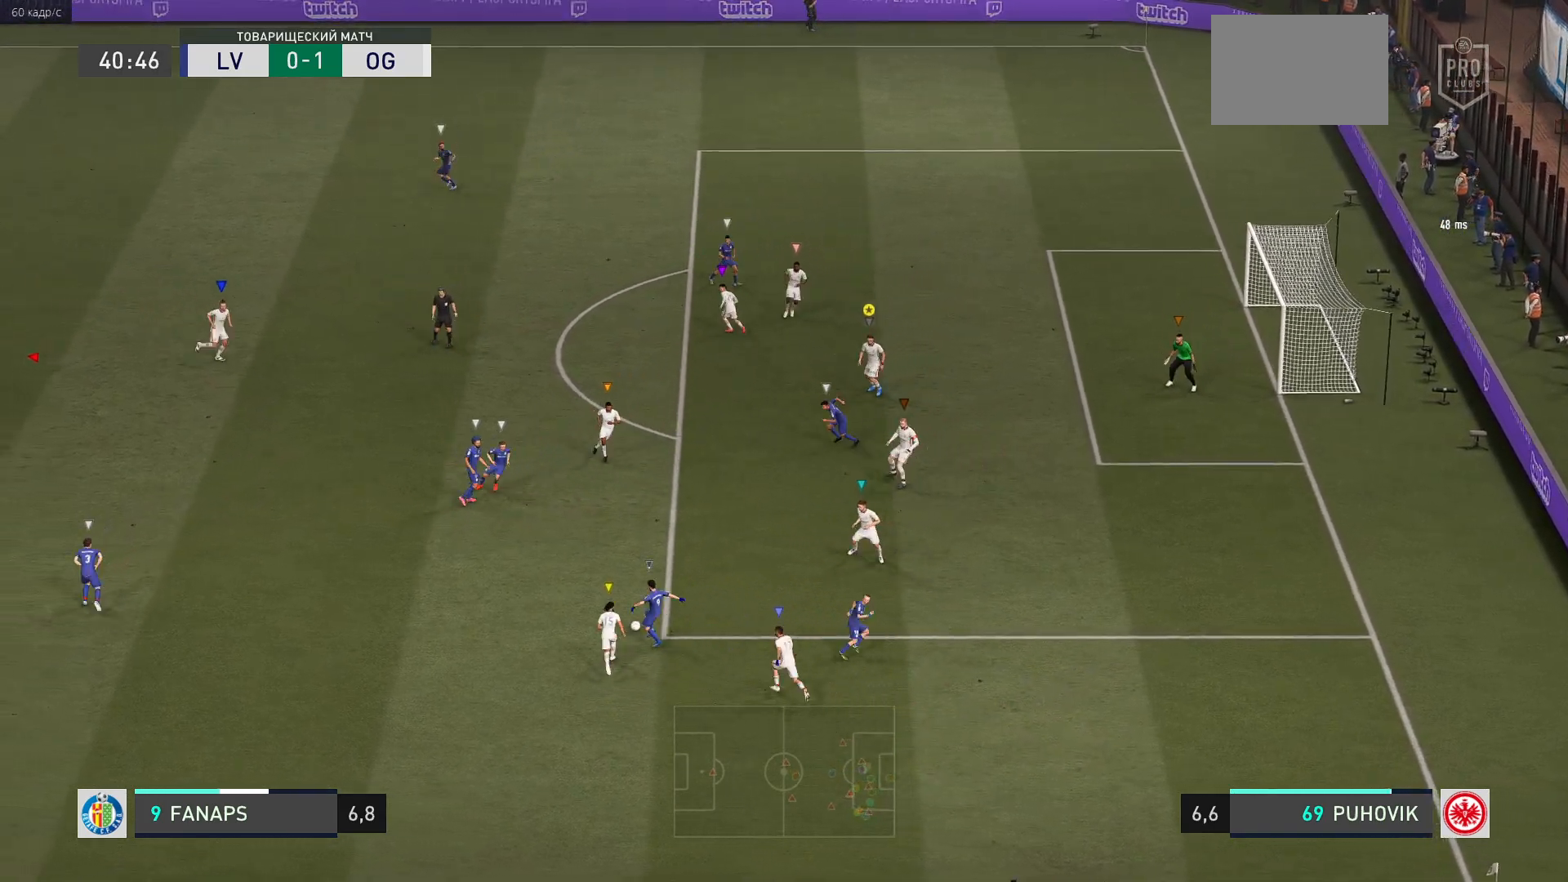
{"buttons": ["L2"], "left_stick": "up-left", "events": [[167, "left_stick", "left"], [300, "left_stick", "up-left"]]}
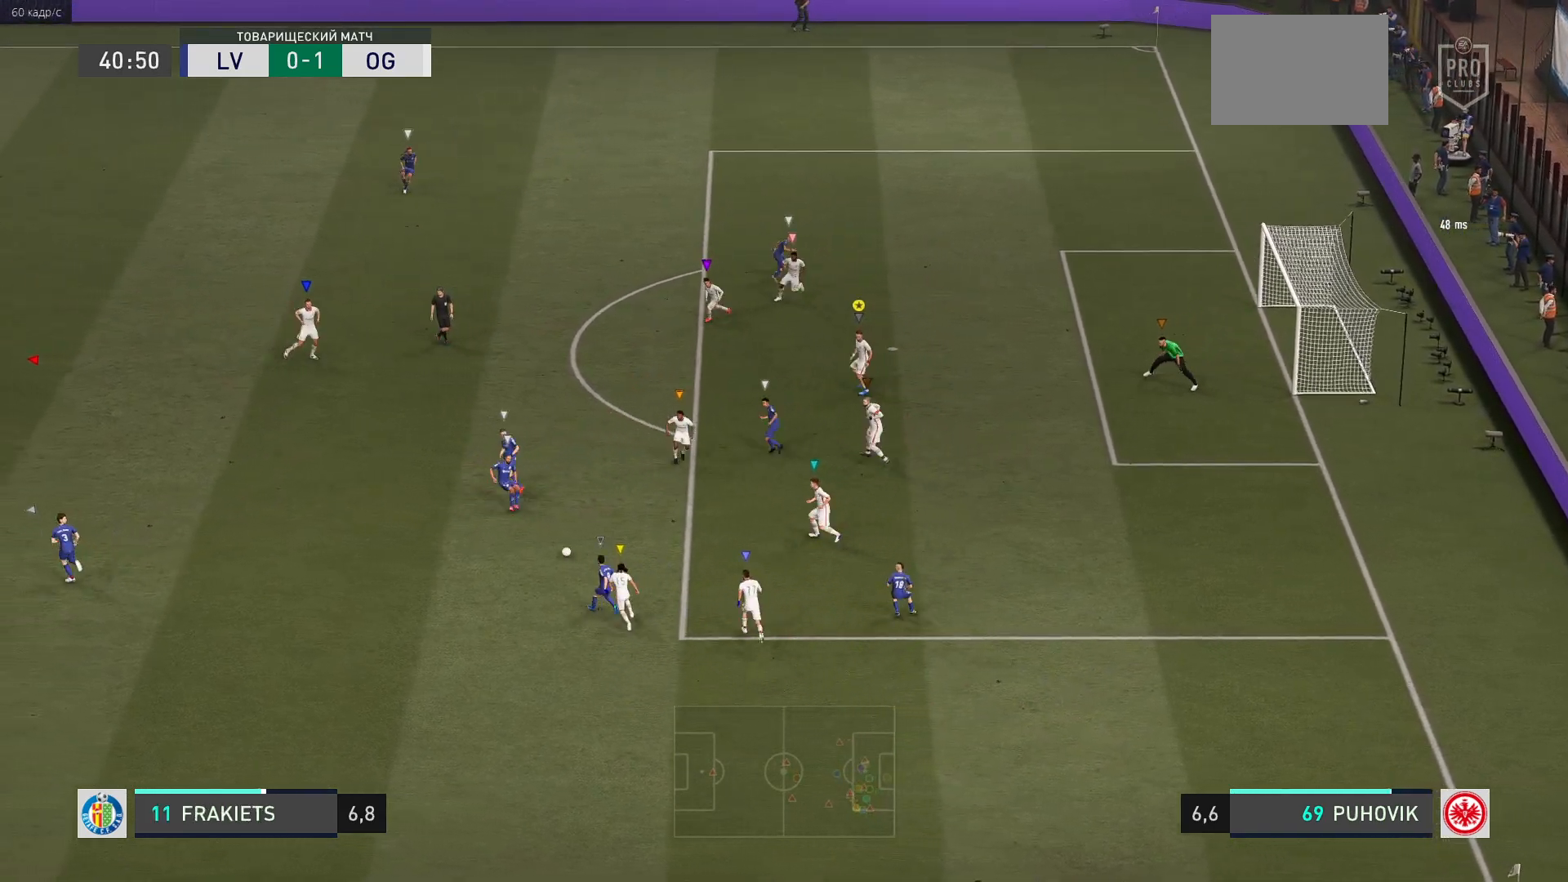
{"buttons": ["L2"], "left_stick": "up-left", "events": [[83, "left_stick", "center"], [267, "left_stick", "up-left"]]}
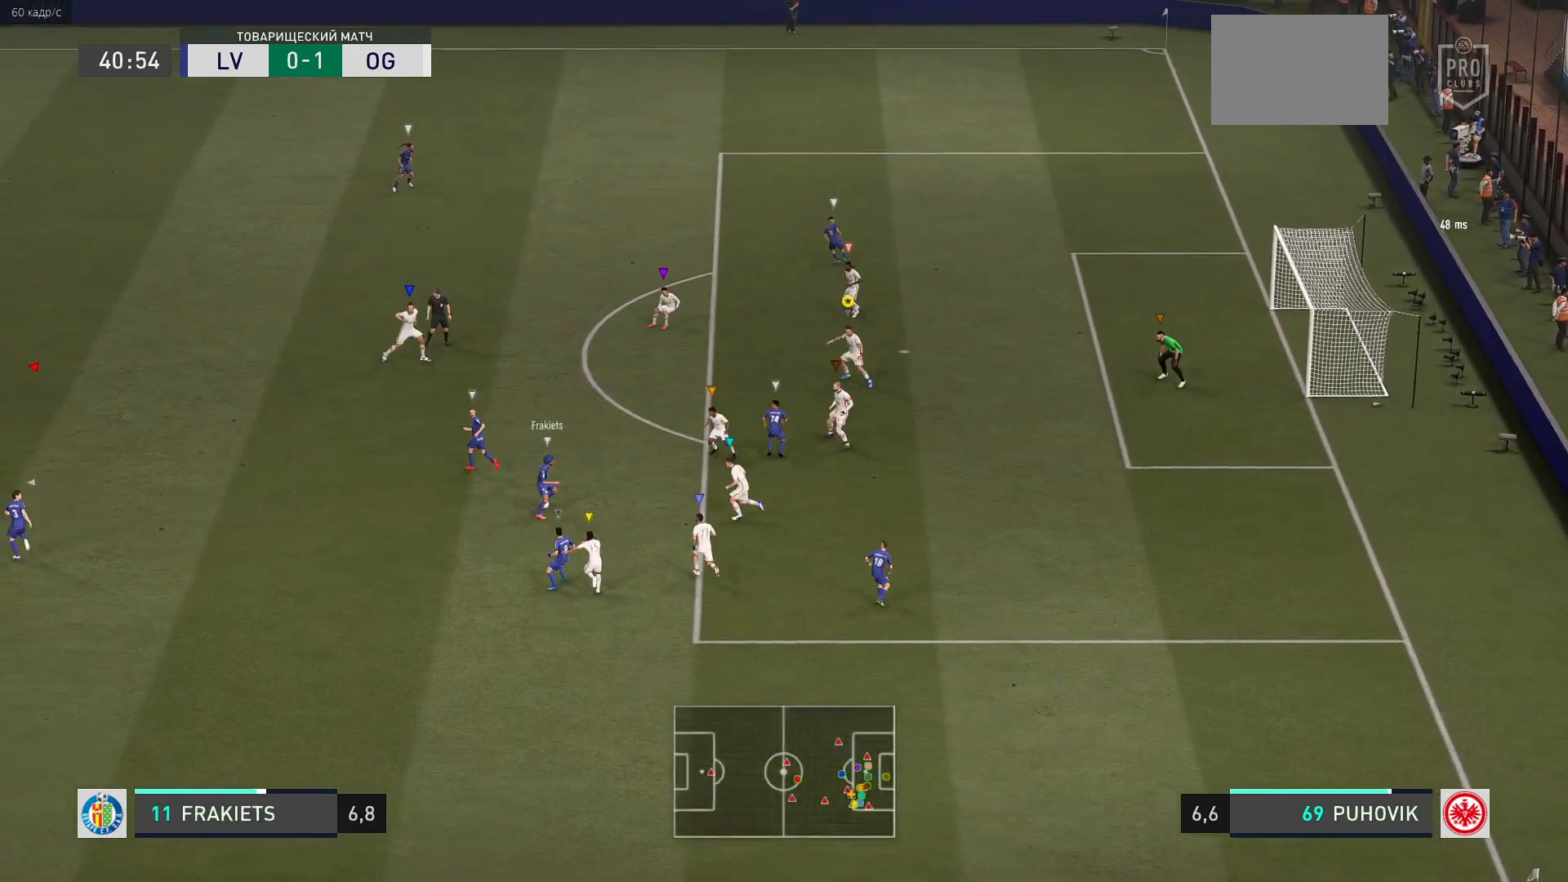
{"buttons": ["L2"], "left_stick": "up-left", "events": [[283, "left_stick", "center"], [383, "left_stick", "up-left"]]}
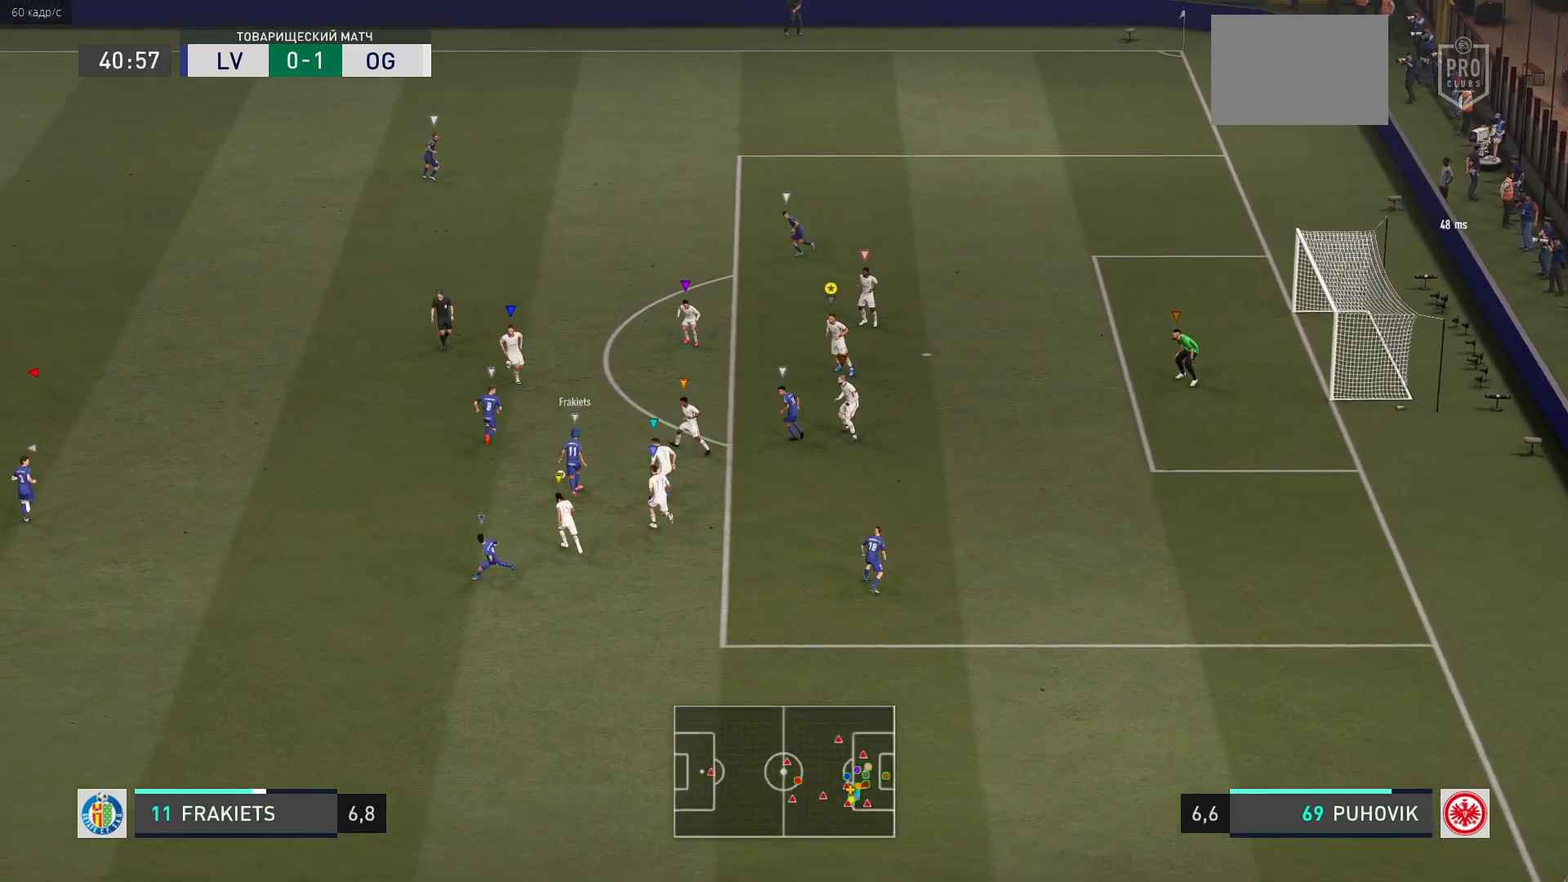
{"buttons": ["L2"], "left_stick": "center", "events": [[83, "left_stick", "center"], [283, "left_stick", "up-right"], [483, "left_stick", "center"]]}
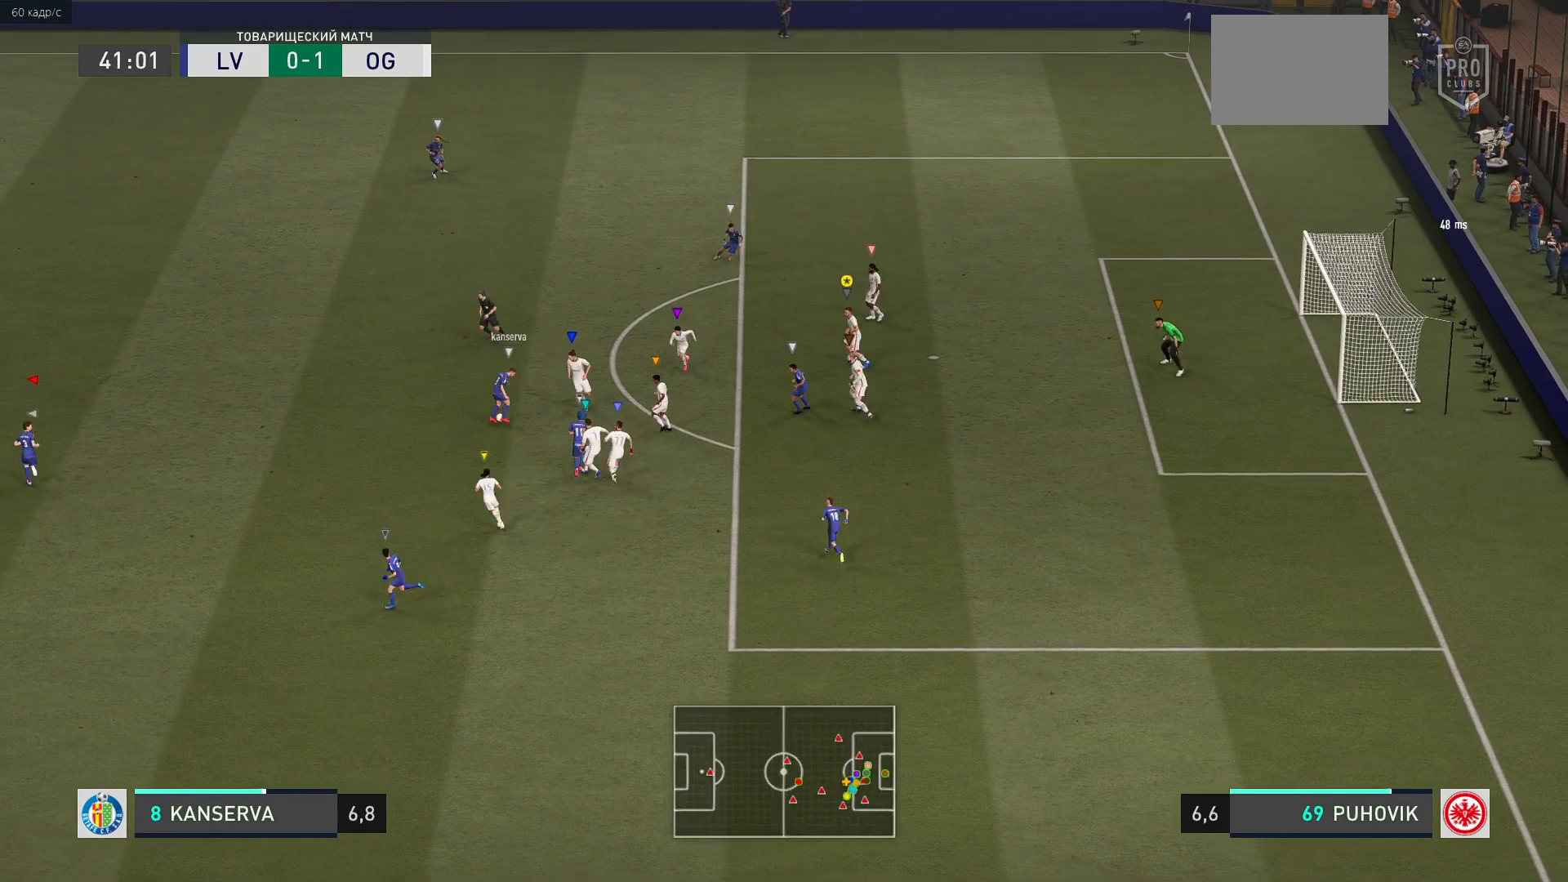
{"buttons": ["L2"], "left_stick": "up-left", "events": [[183, "left_stick", "up-left"]]}
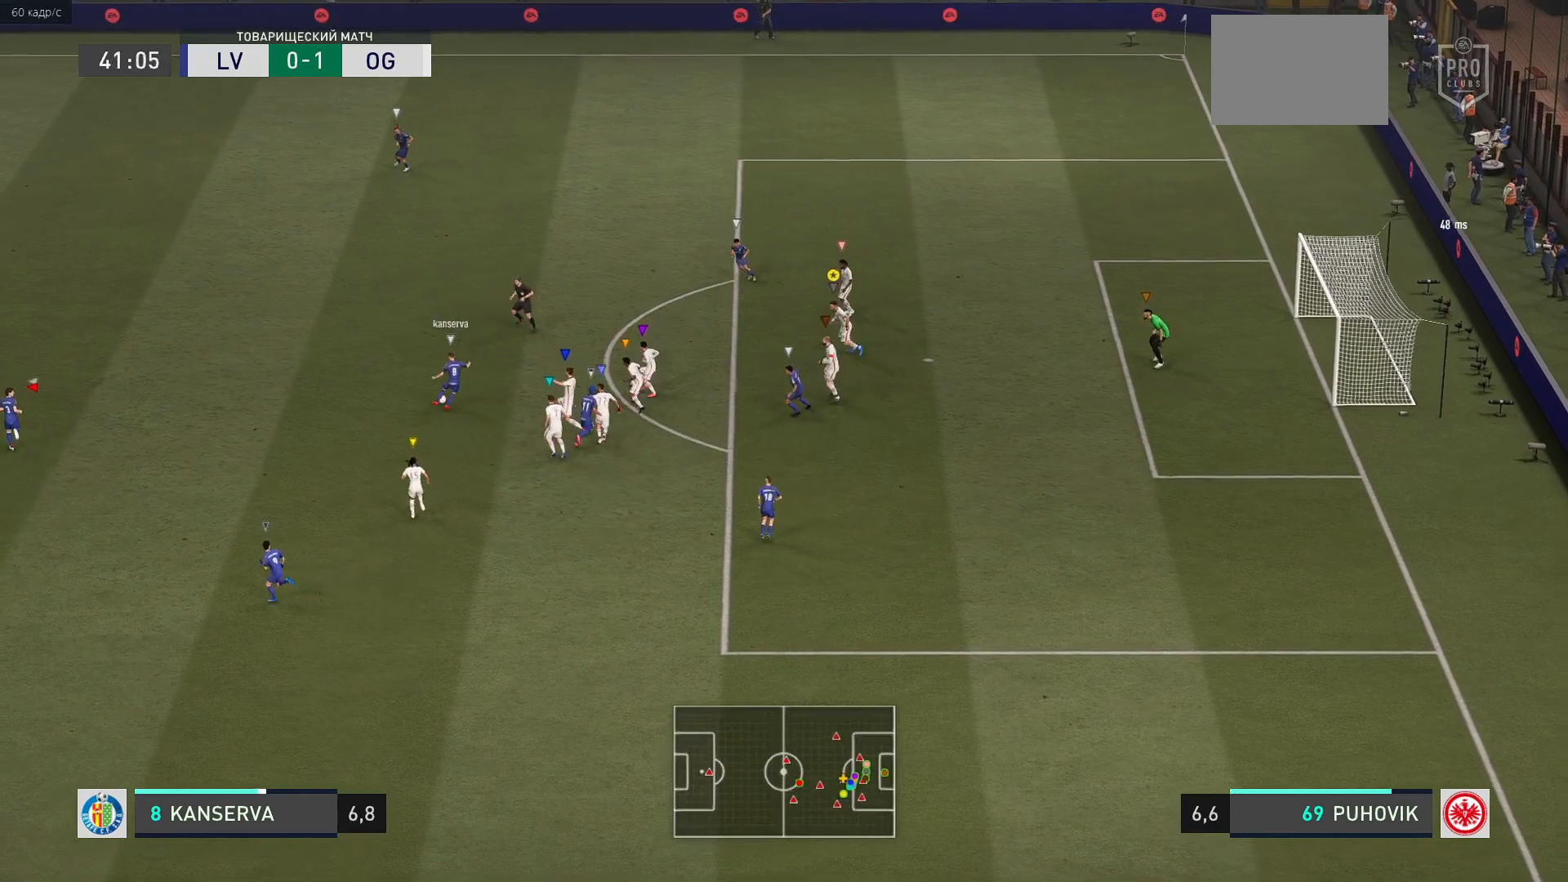
{"buttons": ["L2"], "left_stick": "up-left", "events": [[33, "left_stick", "up"], [133, "left_stick", "center"], [200, "left_stick", "left"], [300, "left_stick", "up-left"]]}
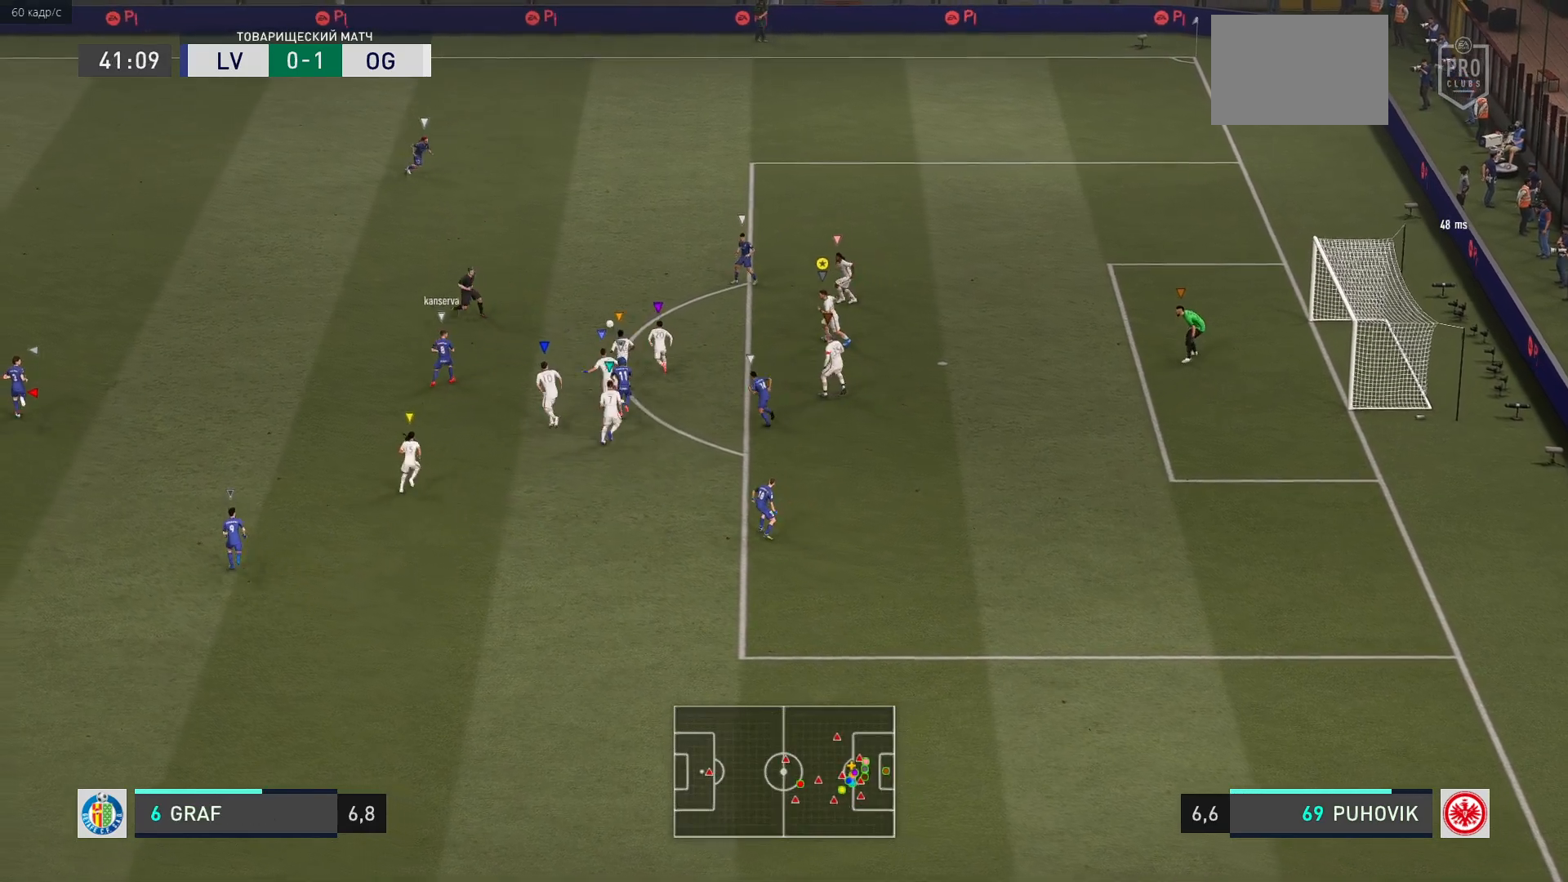
{"buttons": ["L2"], "left_stick": "up-right", "events": [[33, "left_stick", "up"], [167, "left_stick", "up-right"]]}
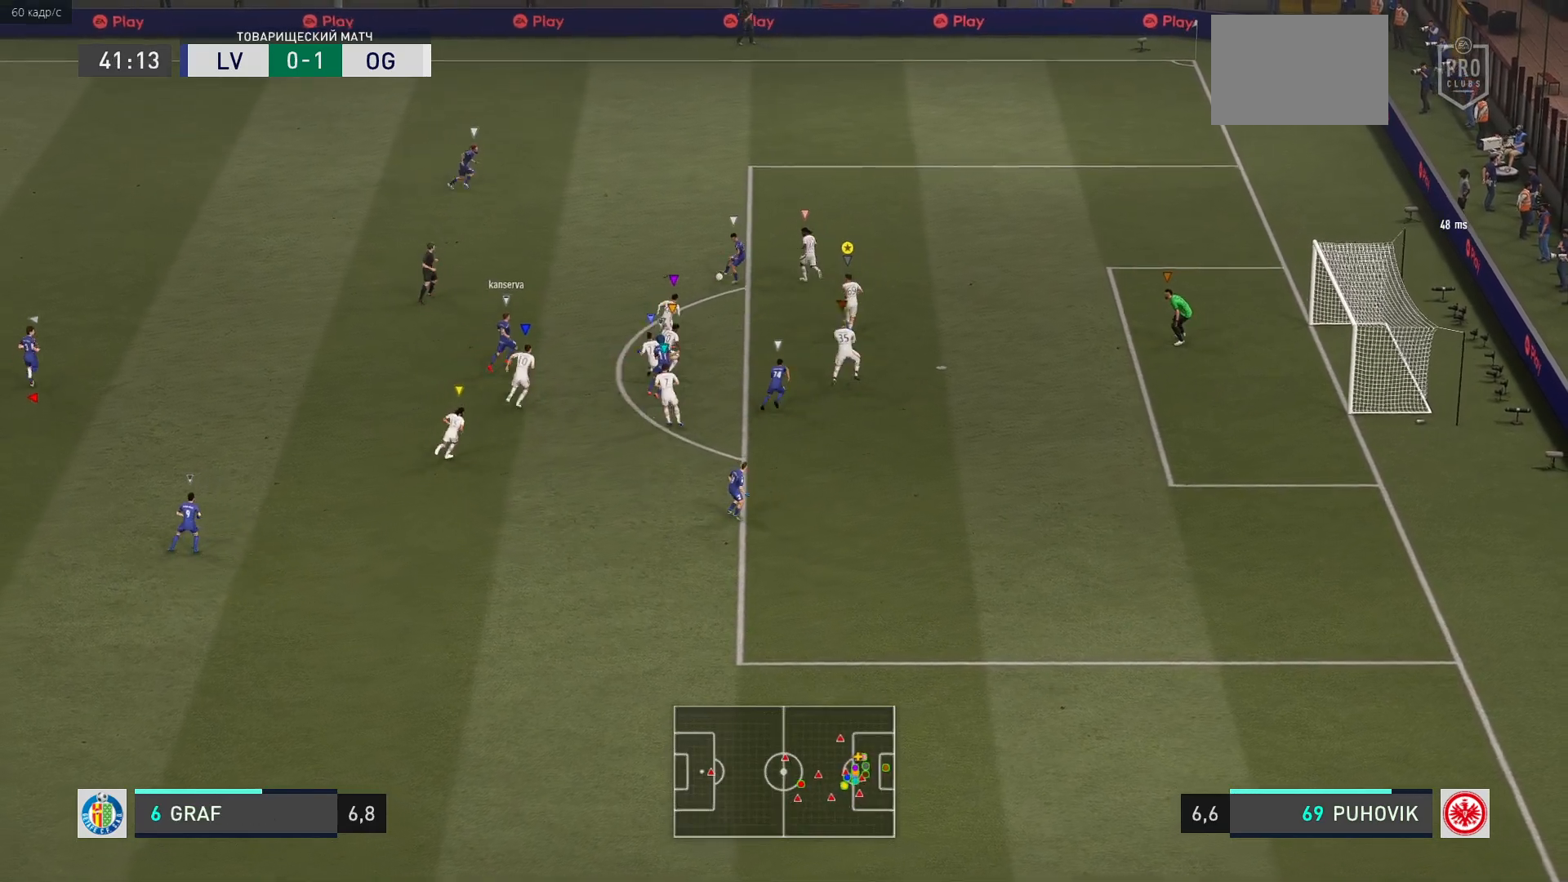
{"buttons": ["L2"], "left_stick": "up-right", "events": []}
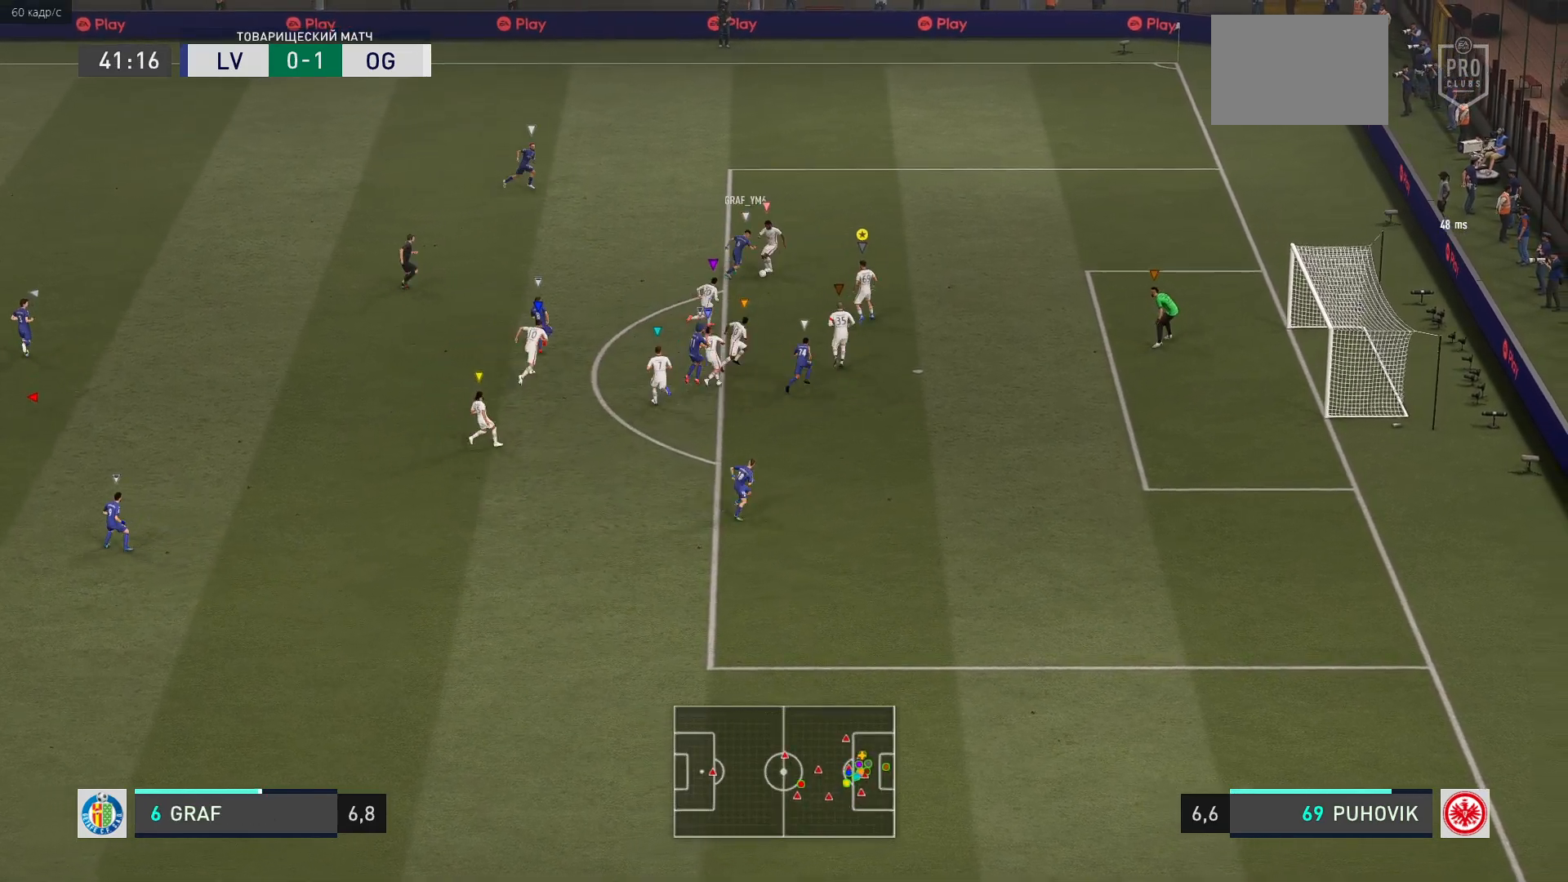
{"buttons": ["L2"], "left_stick": "up-right", "events": []}
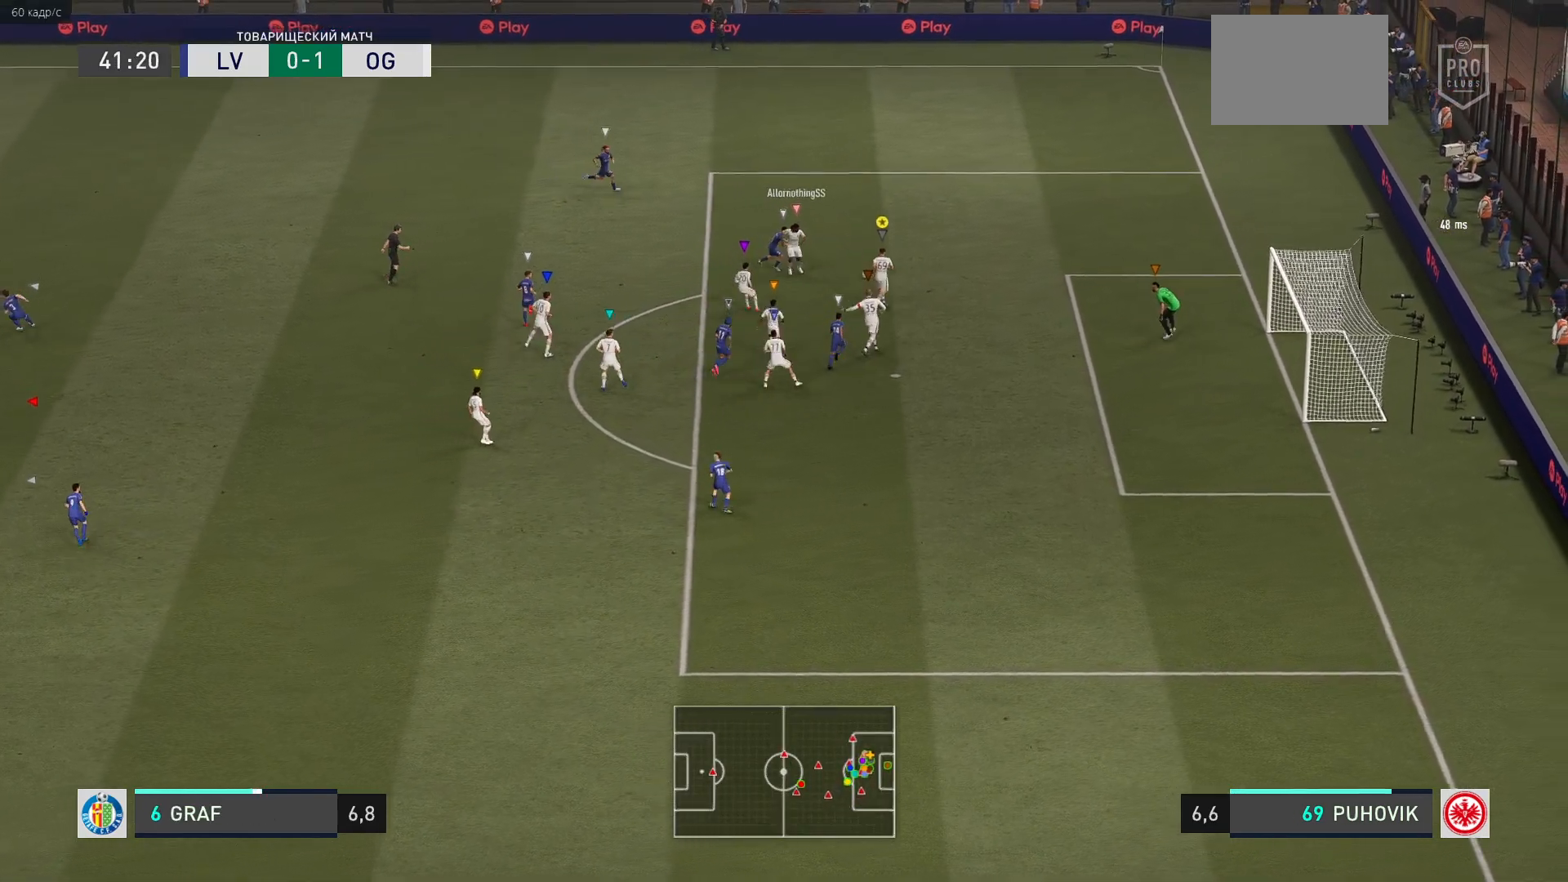
{"buttons": [], "left_stick": "up-right", "events": [[283, "L2", "up"]]}
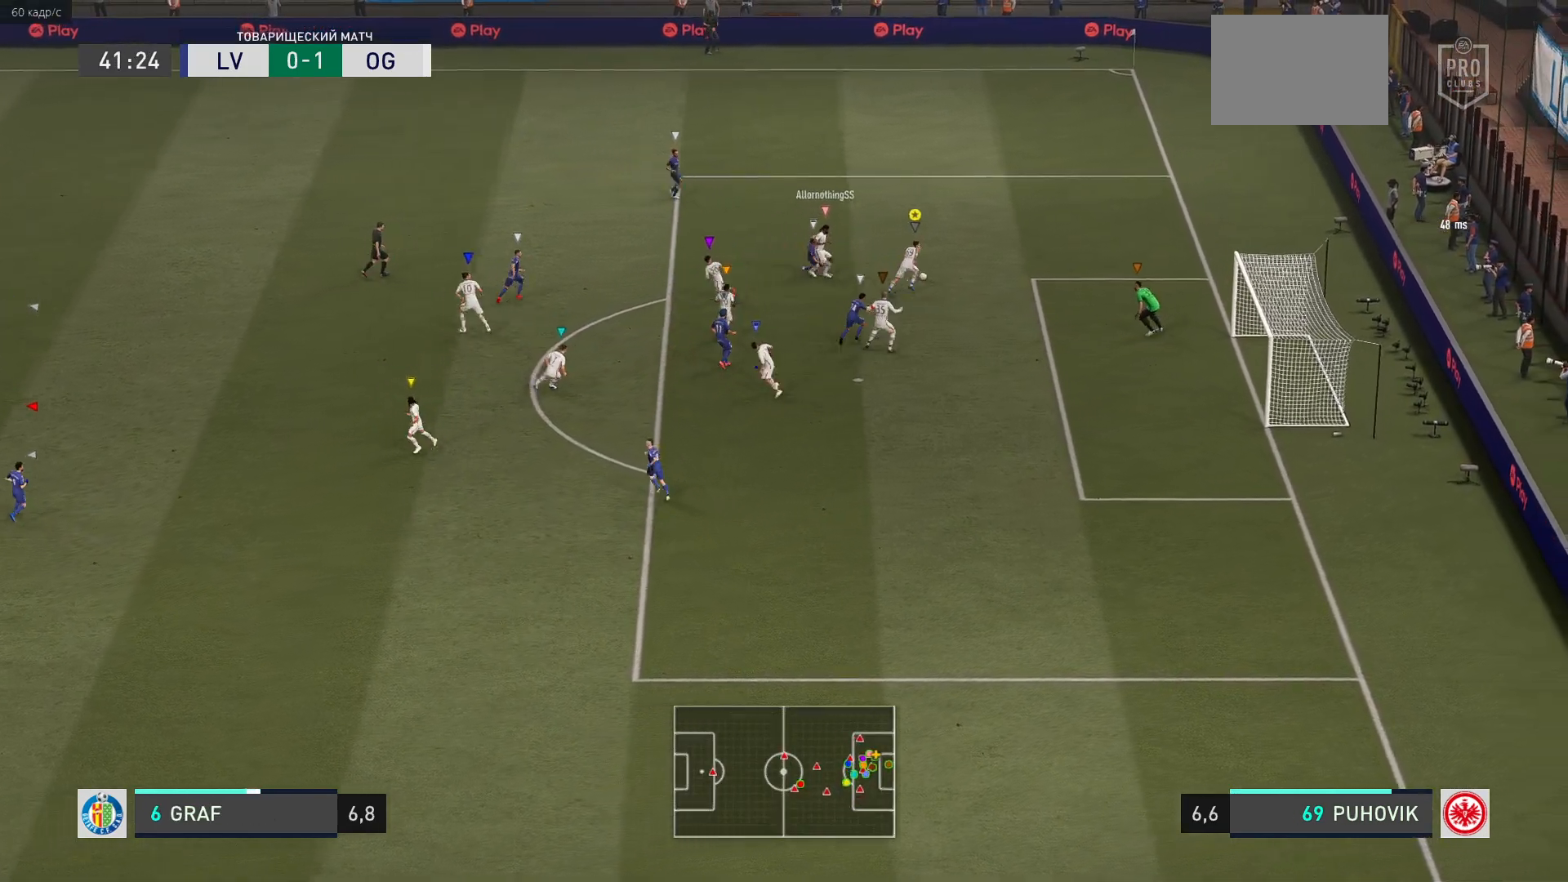
{"buttons": [], "left_stick": "up-right", "events": []}
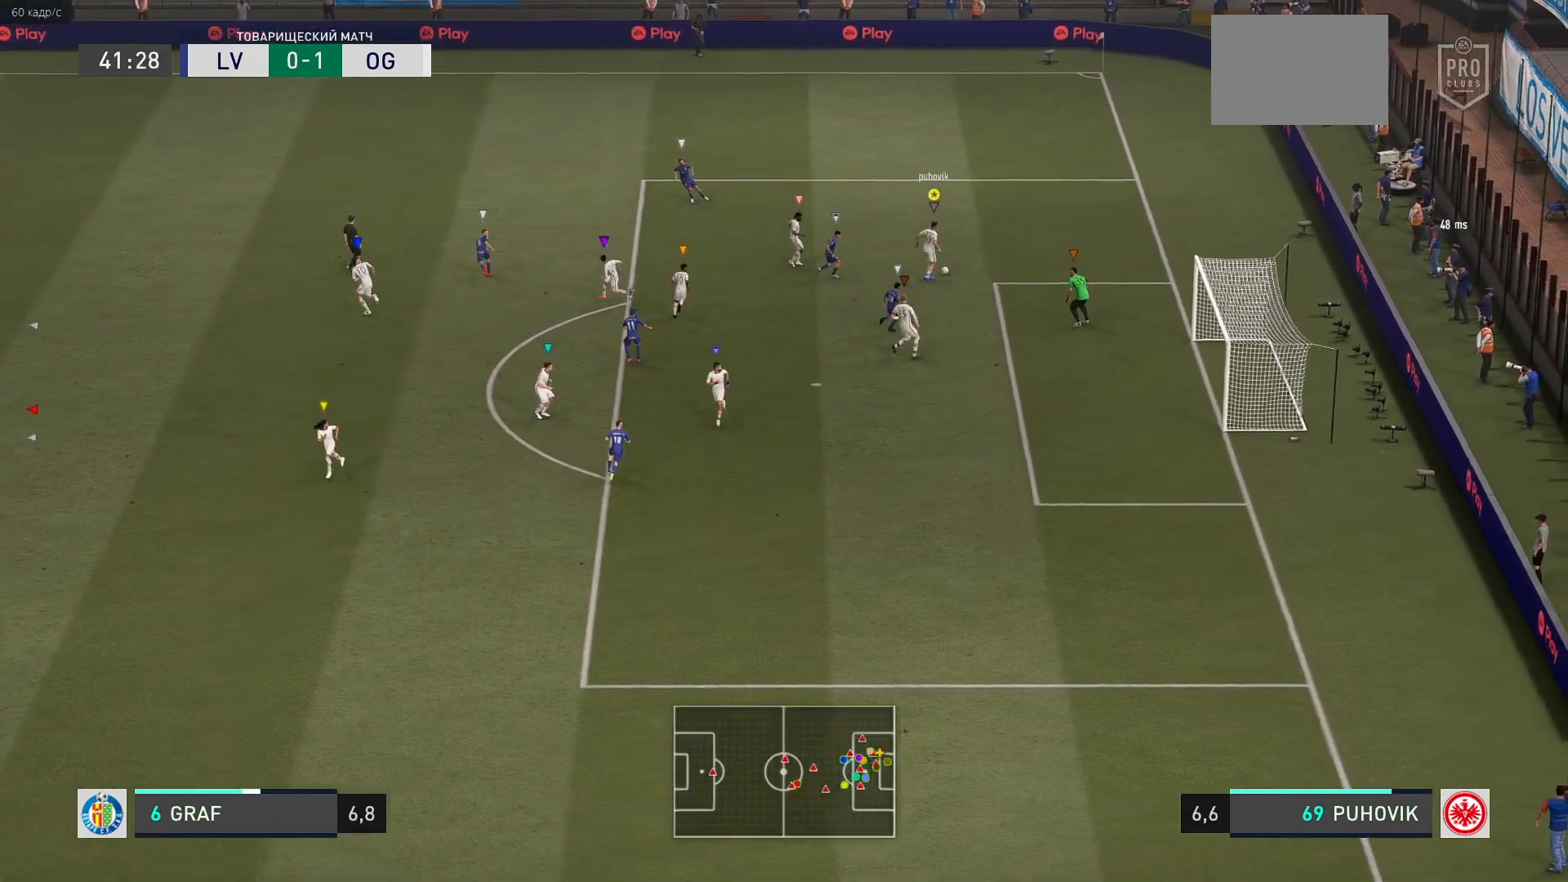
{"buttons": ["R2"], "left_stick": "up-right", "events": [[150, "R2", "down"]]}
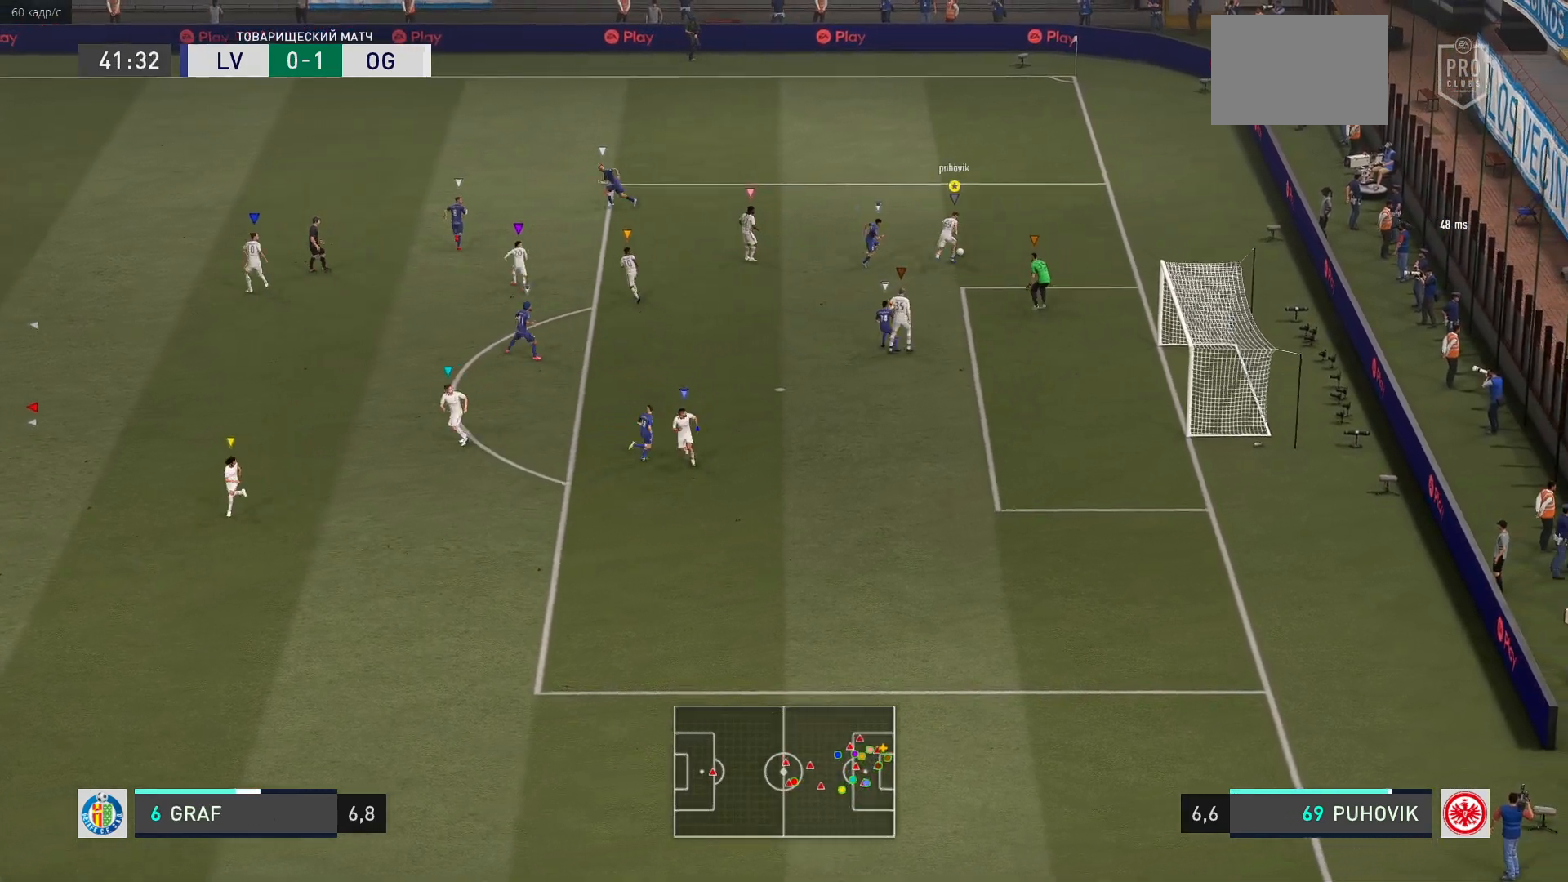
{"buttons": ["X", "R2"], "left_stick": "up-left", "events": [[167, "left_stick", "up"], [433, "X", "down"], [467, "left_stick", "up-left"]]}
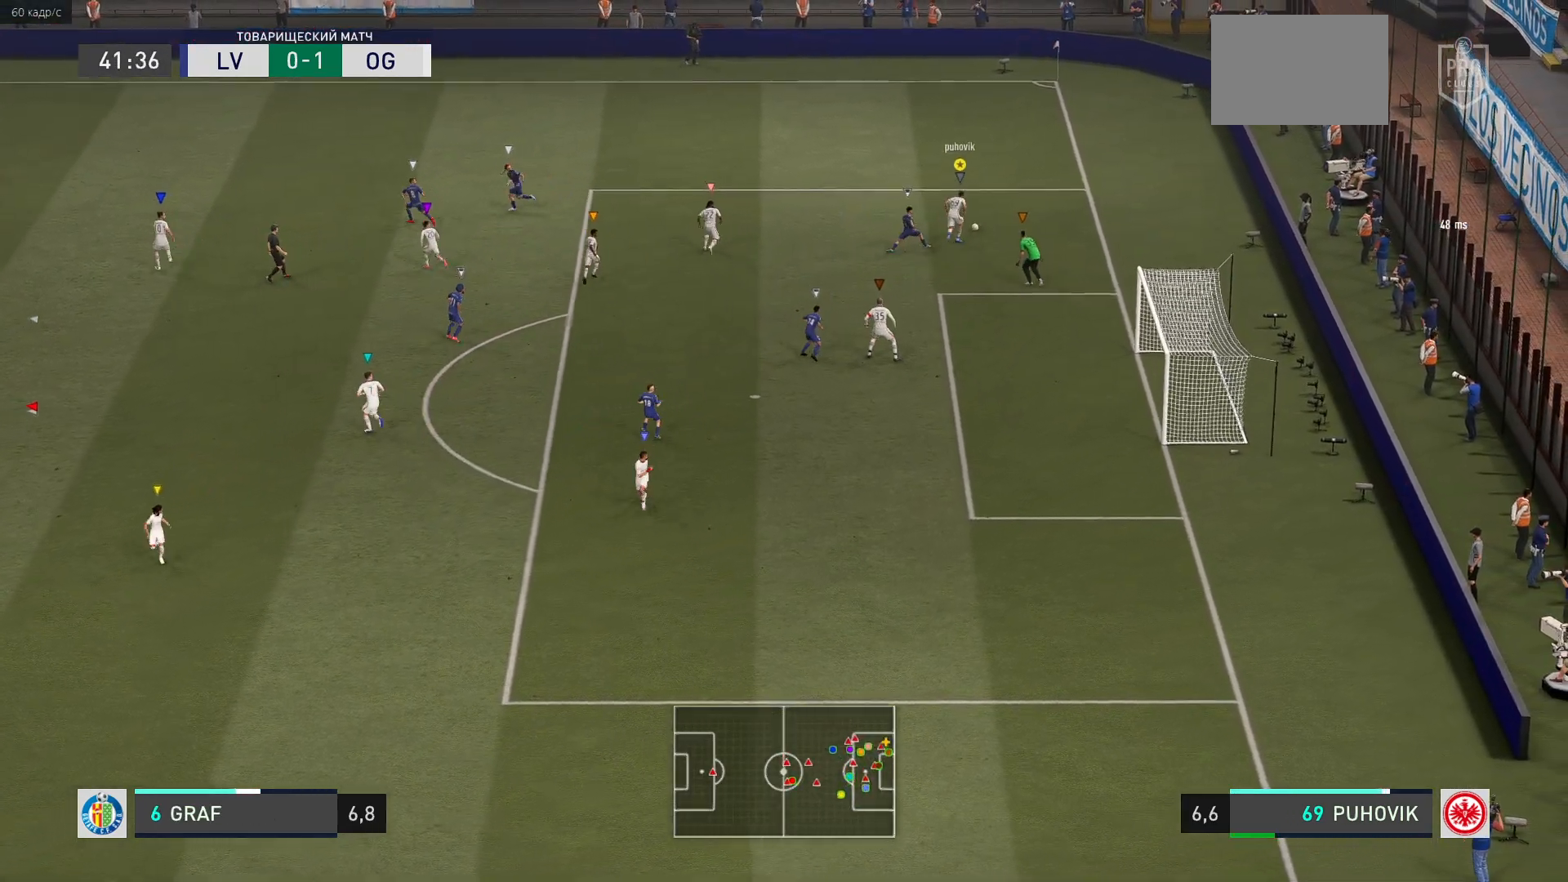
{"buttons": [], "left_stick": "left", "events": [[67, "R2", "up"], [167, "left_stick", "left"], [333, "X", "up"]]}
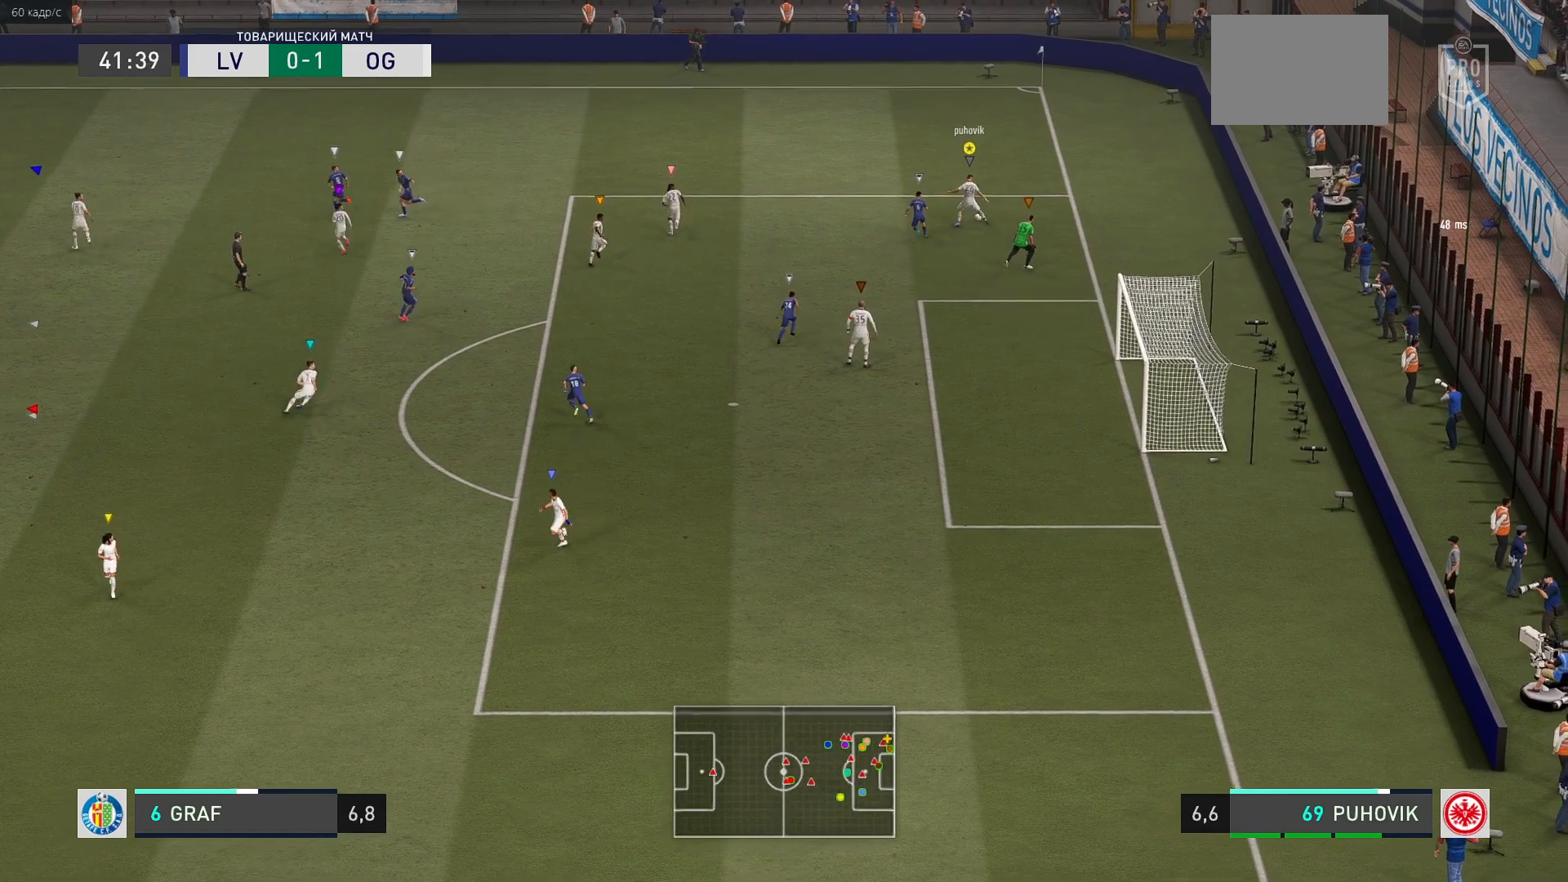
{"buttons": [], "left_stick": "left", "events": []}
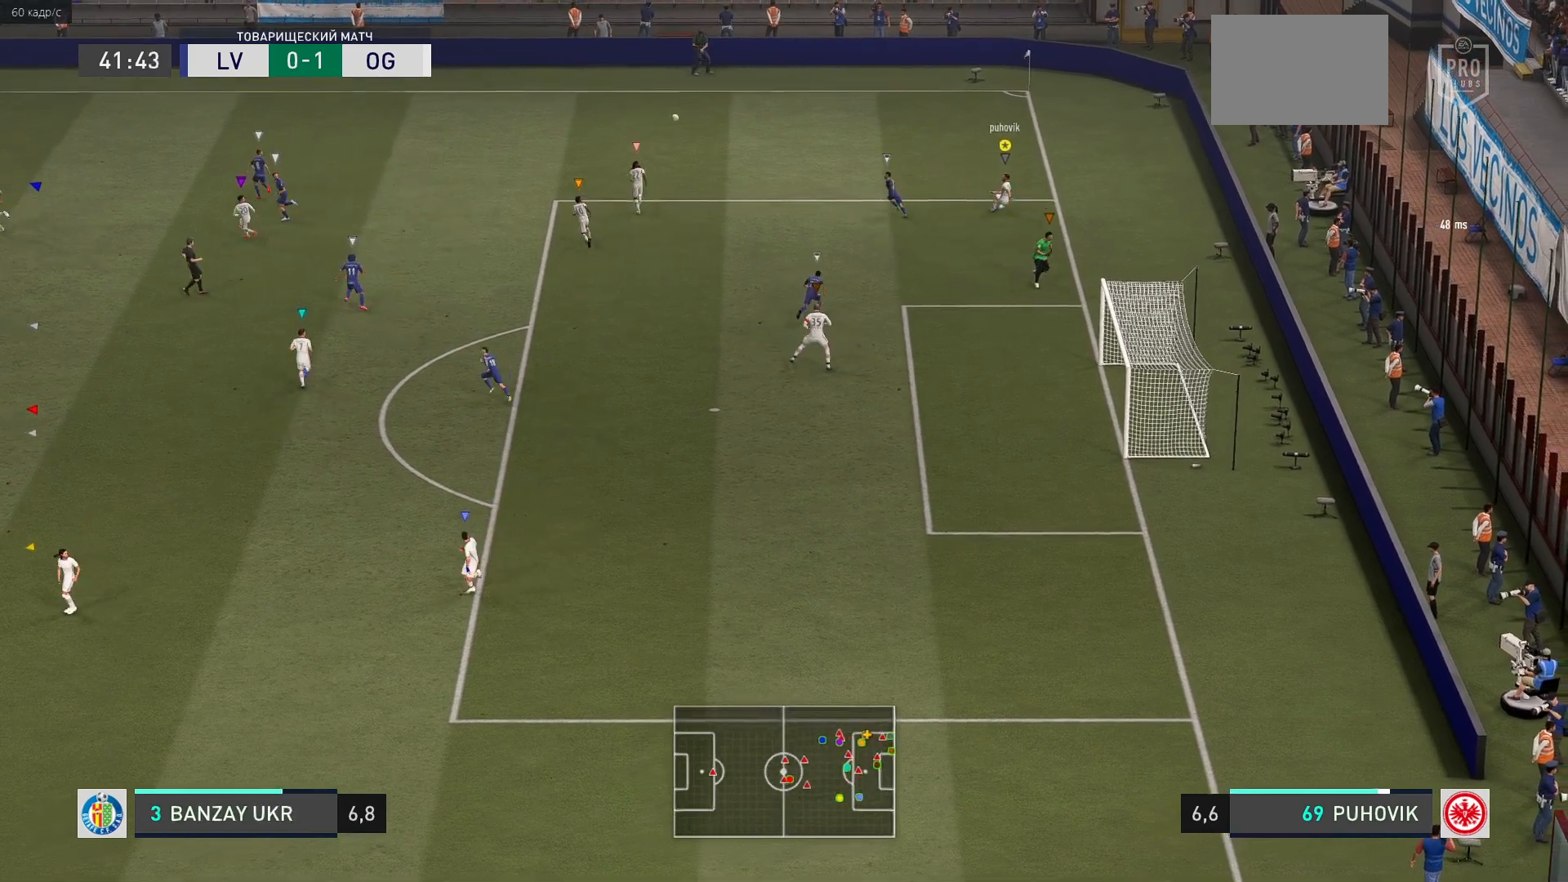
{"buttons": [], "left_stick": "left", "events": []}
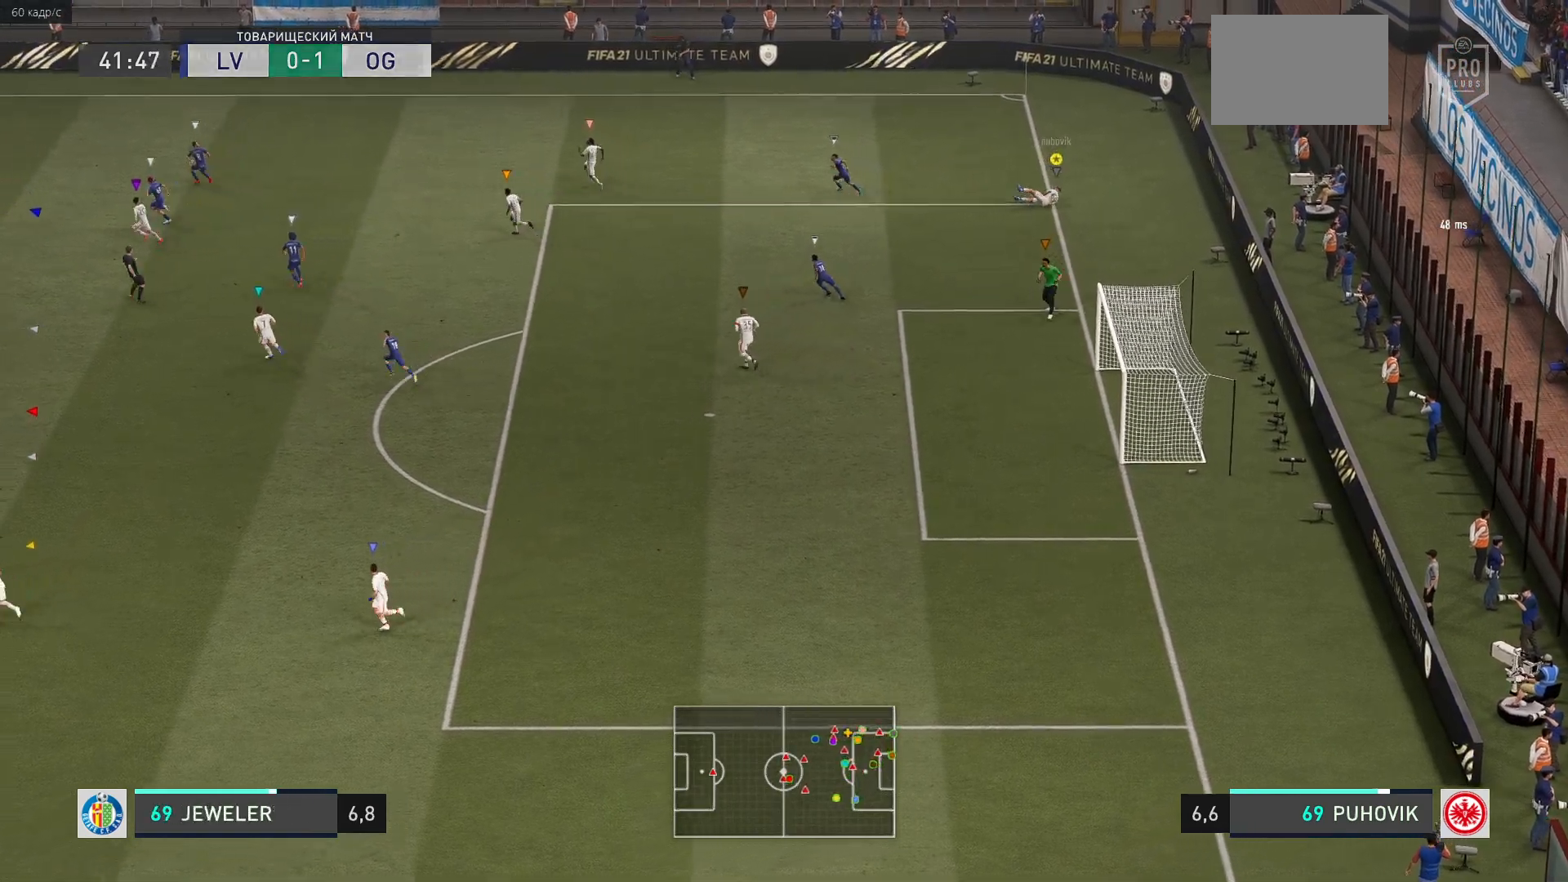
{"buttons": [], "left_stick": "left", "events": []}
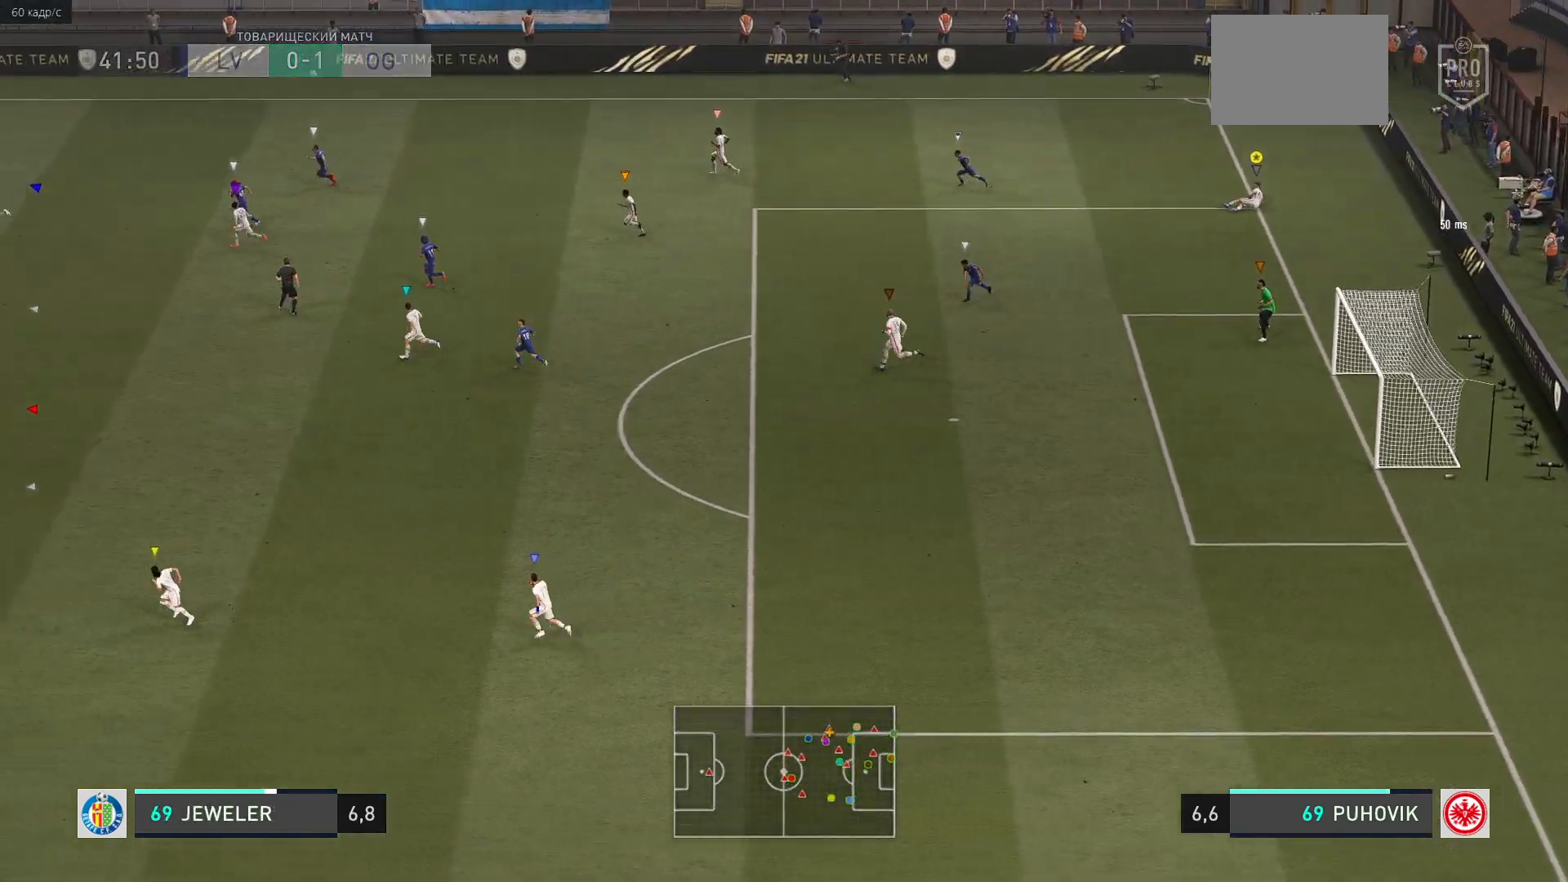
{"buttons": [], "left_stick": "center", "events": [[433, "left_stick", "center"]]}
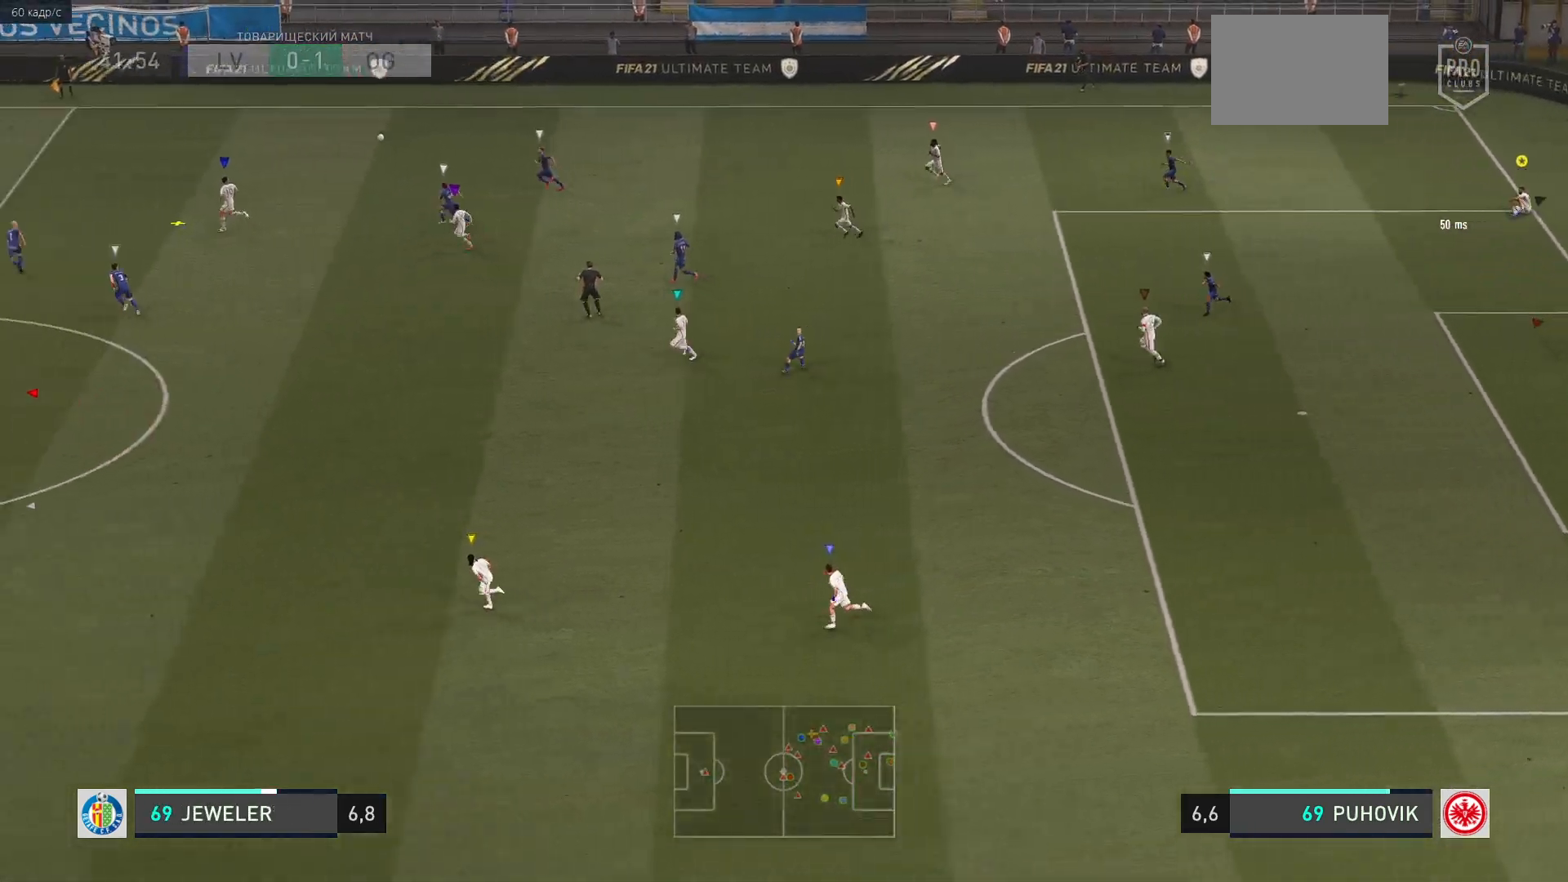
{"buttons": [], "left_stick": "left", "events": [[117, "left_stick", "left"]]}
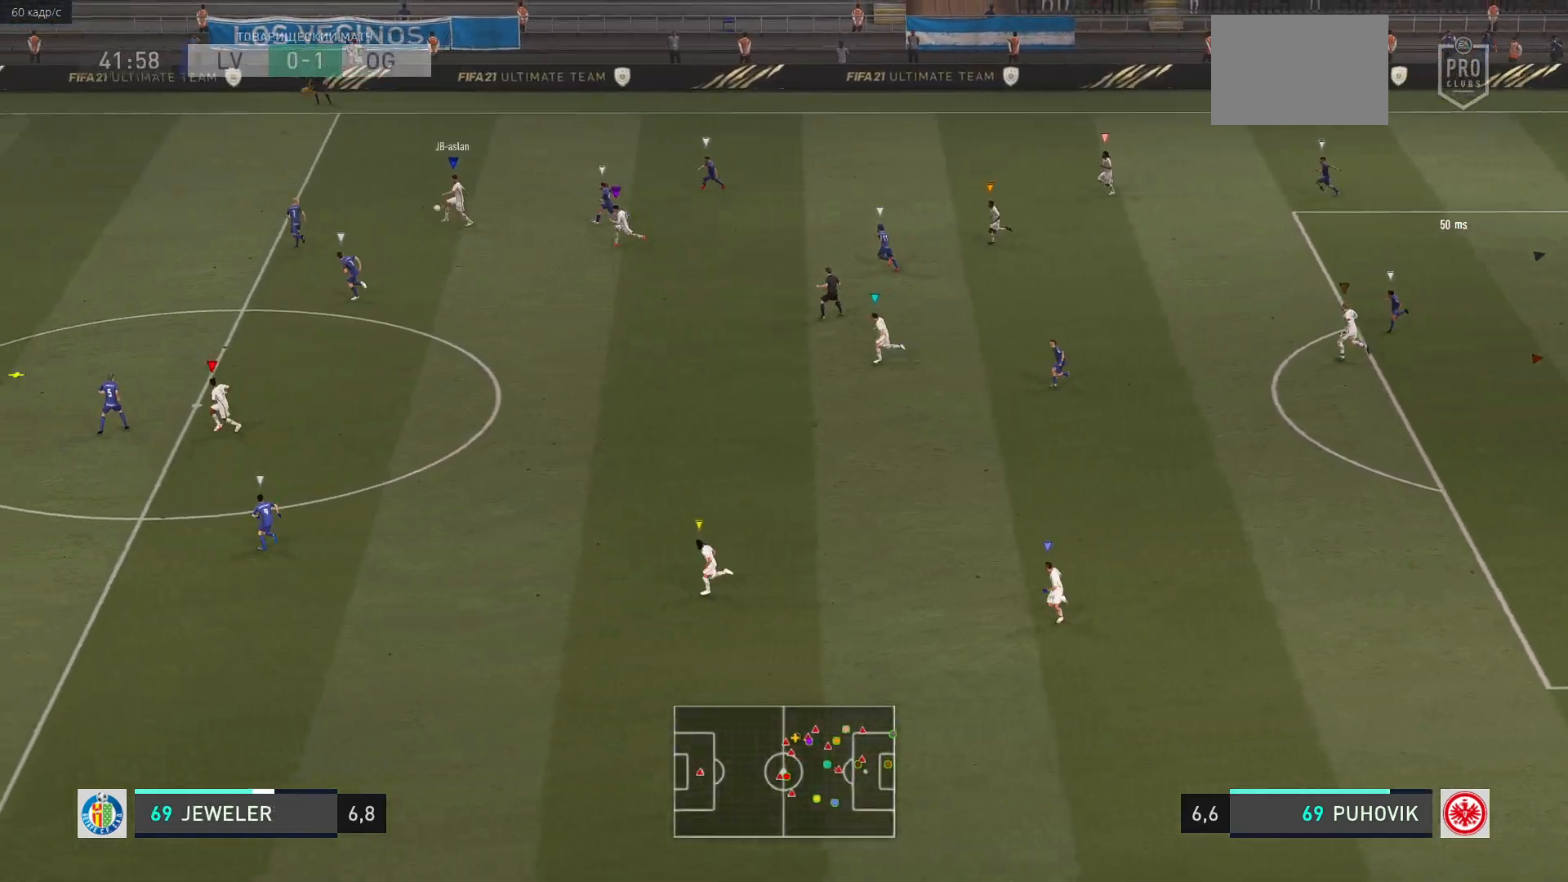
{"buttons": [], "left_stick": "left", "events": []}
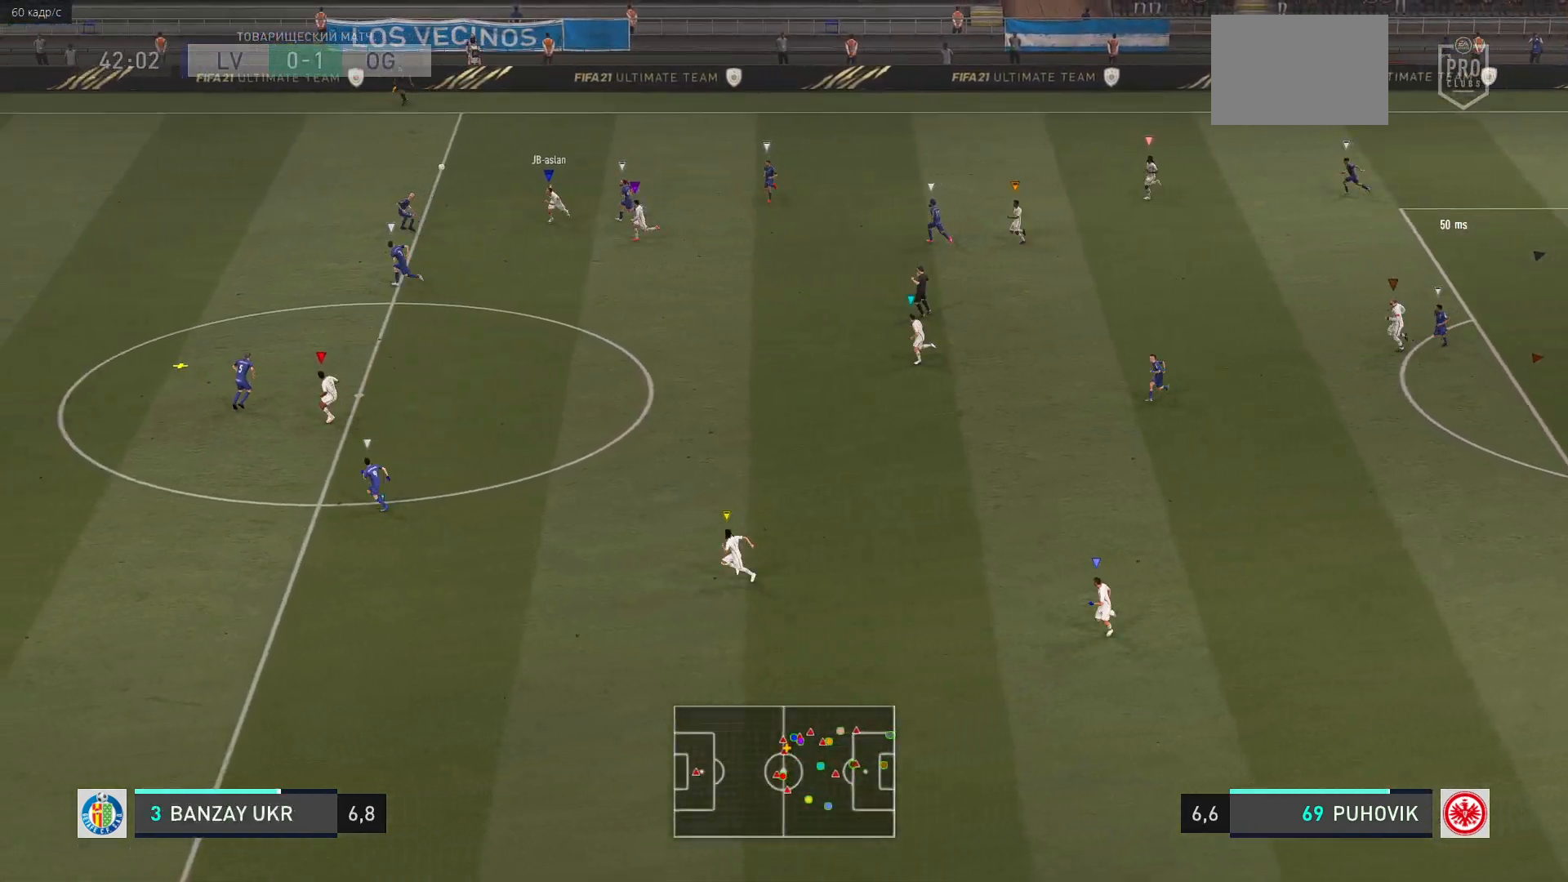
{"buttons": [], "left_stick": "left", "events": []}
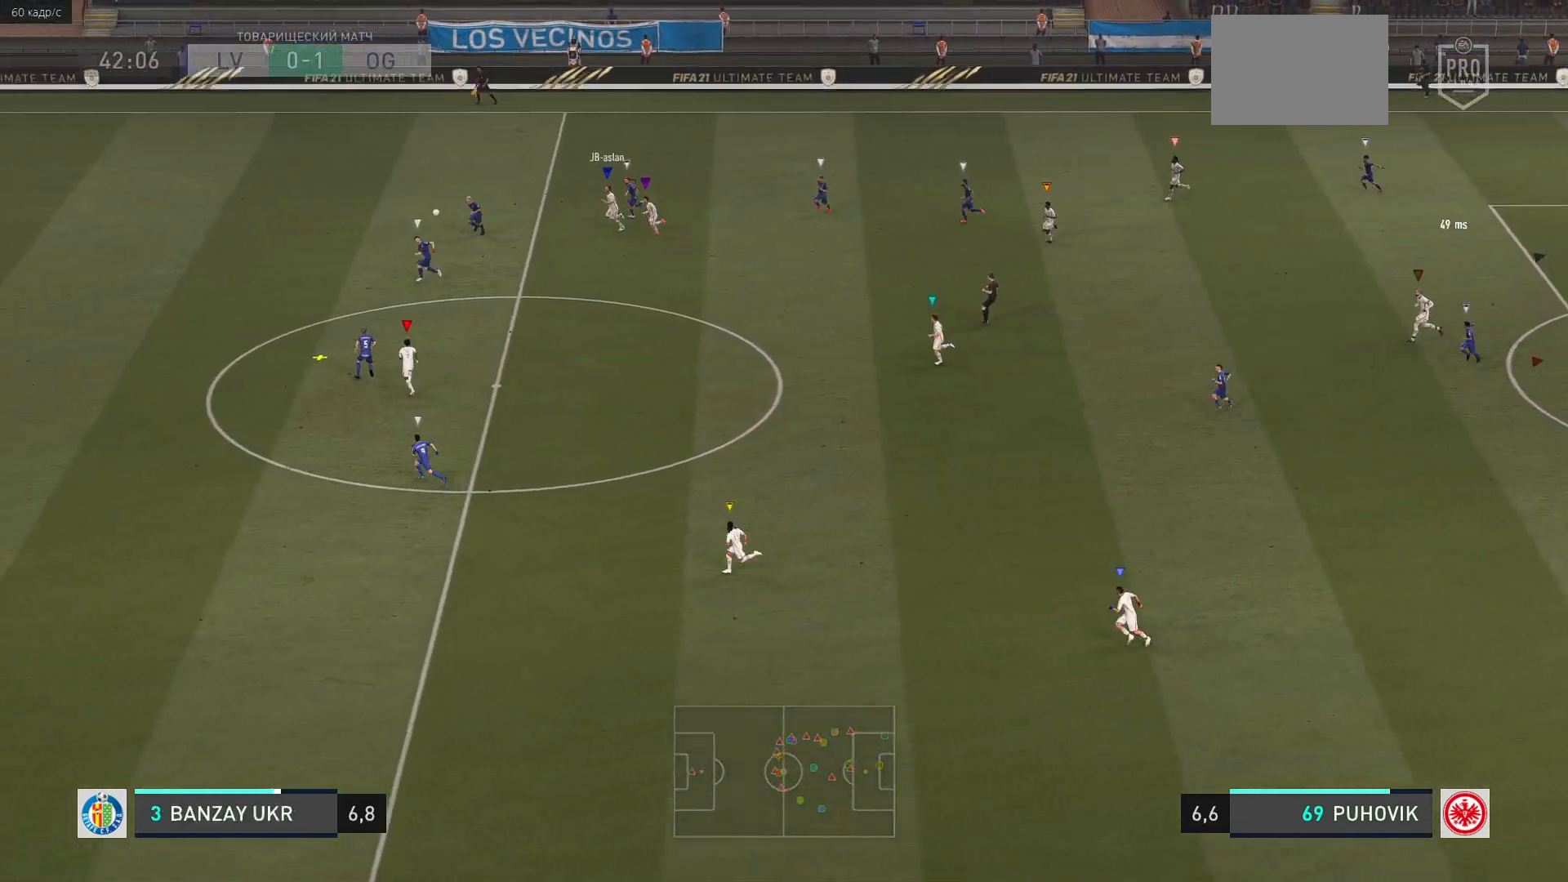
{"buttons": [], "left_stick": "down-left", "events": [[67, "left_stick", "down-left"]]}
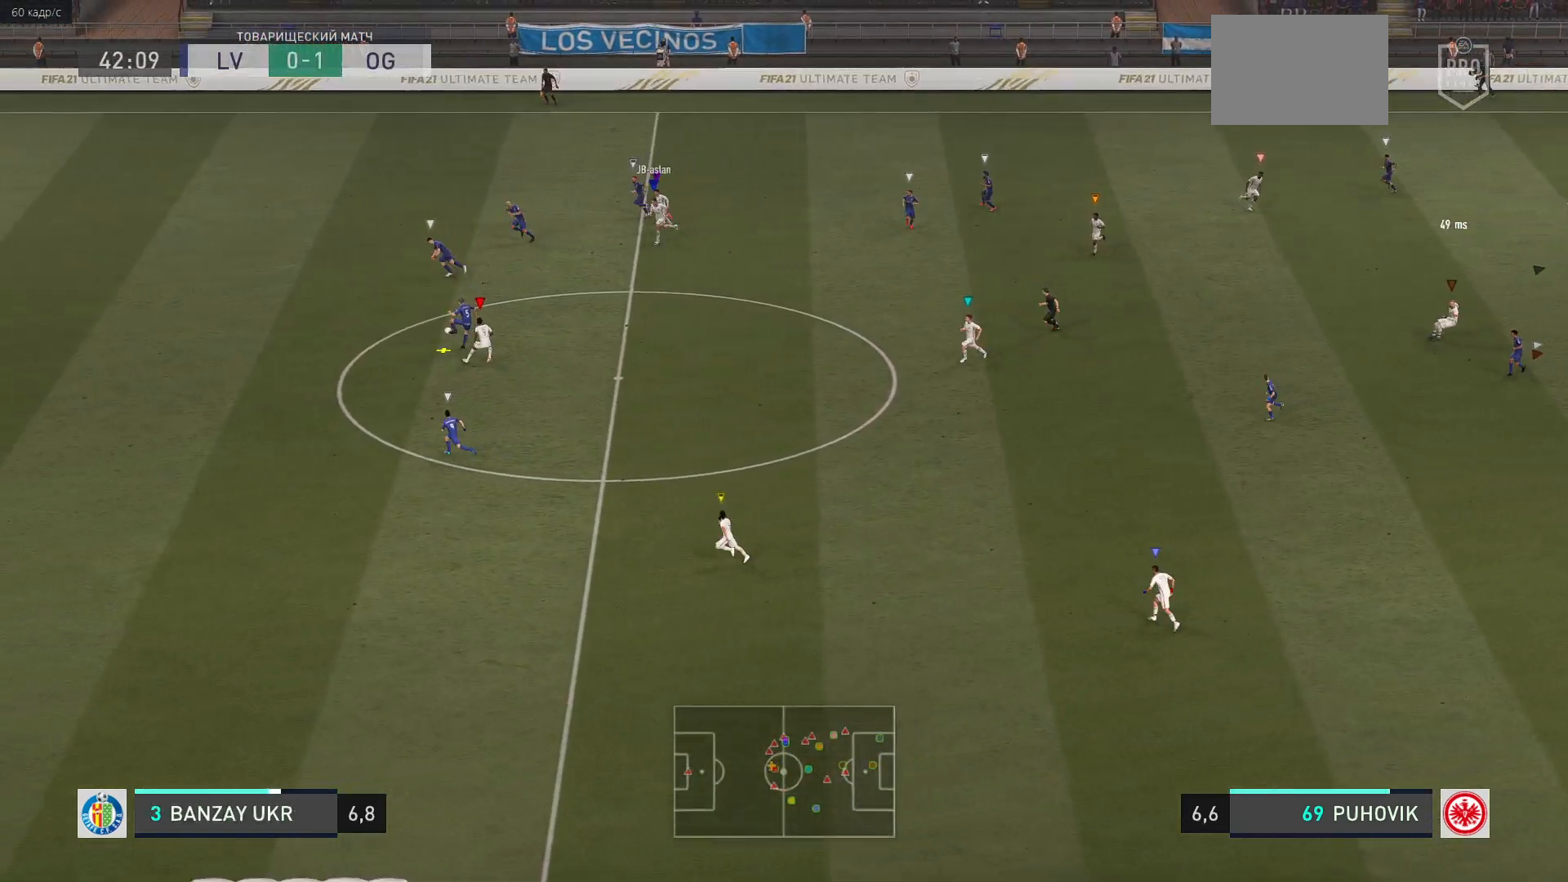
{"buttons": [], "left_stick": "down-left", "events": []}
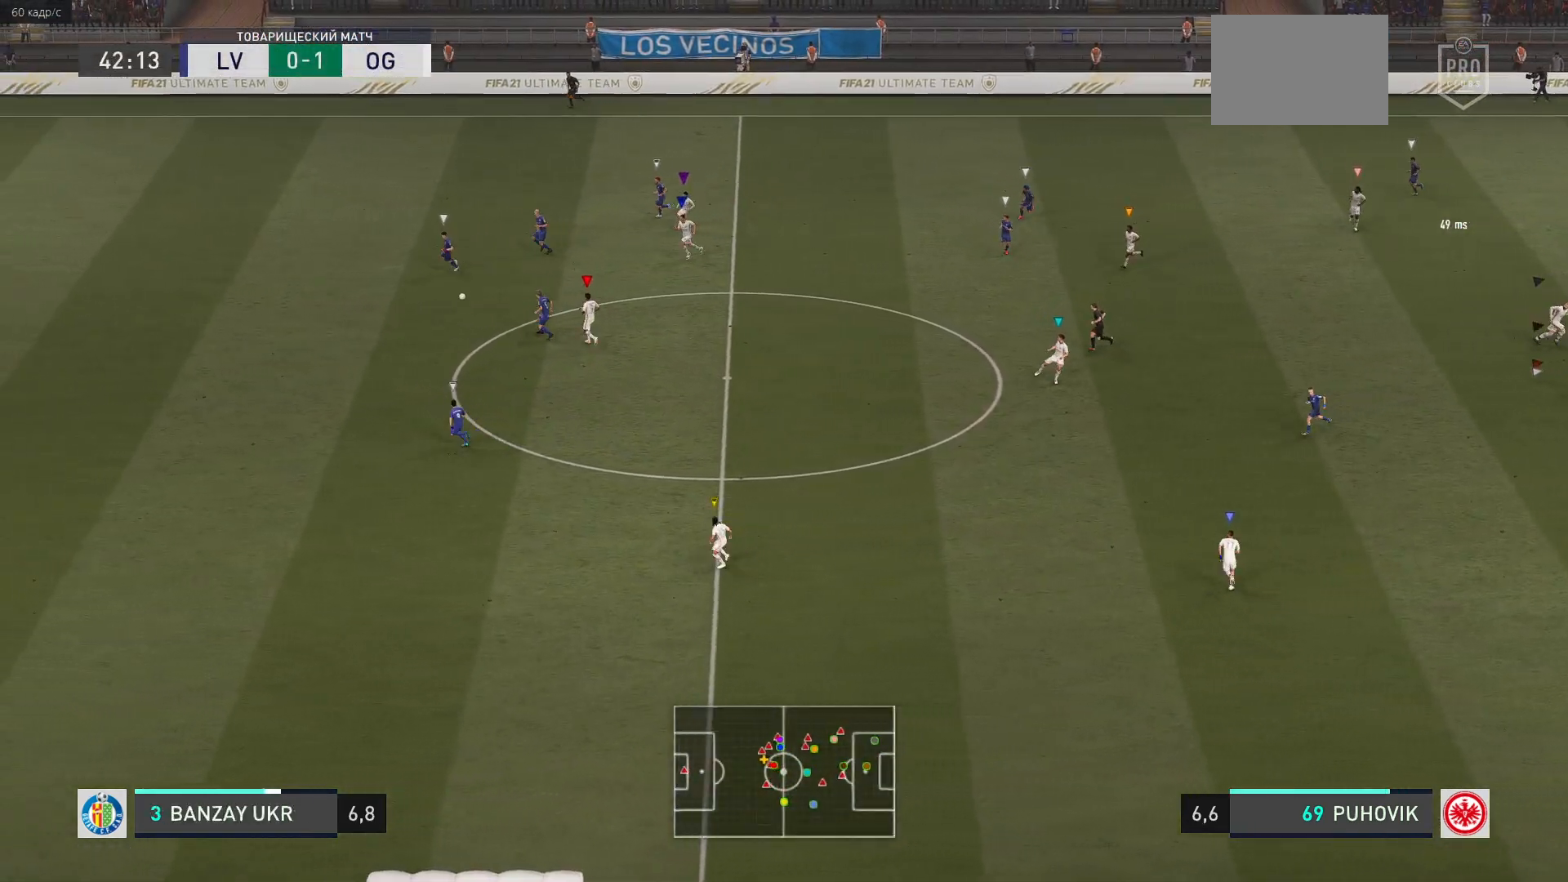
{"buttons": [], "left_stick": "left", "events": [[283, "left_stick", "left"]]}
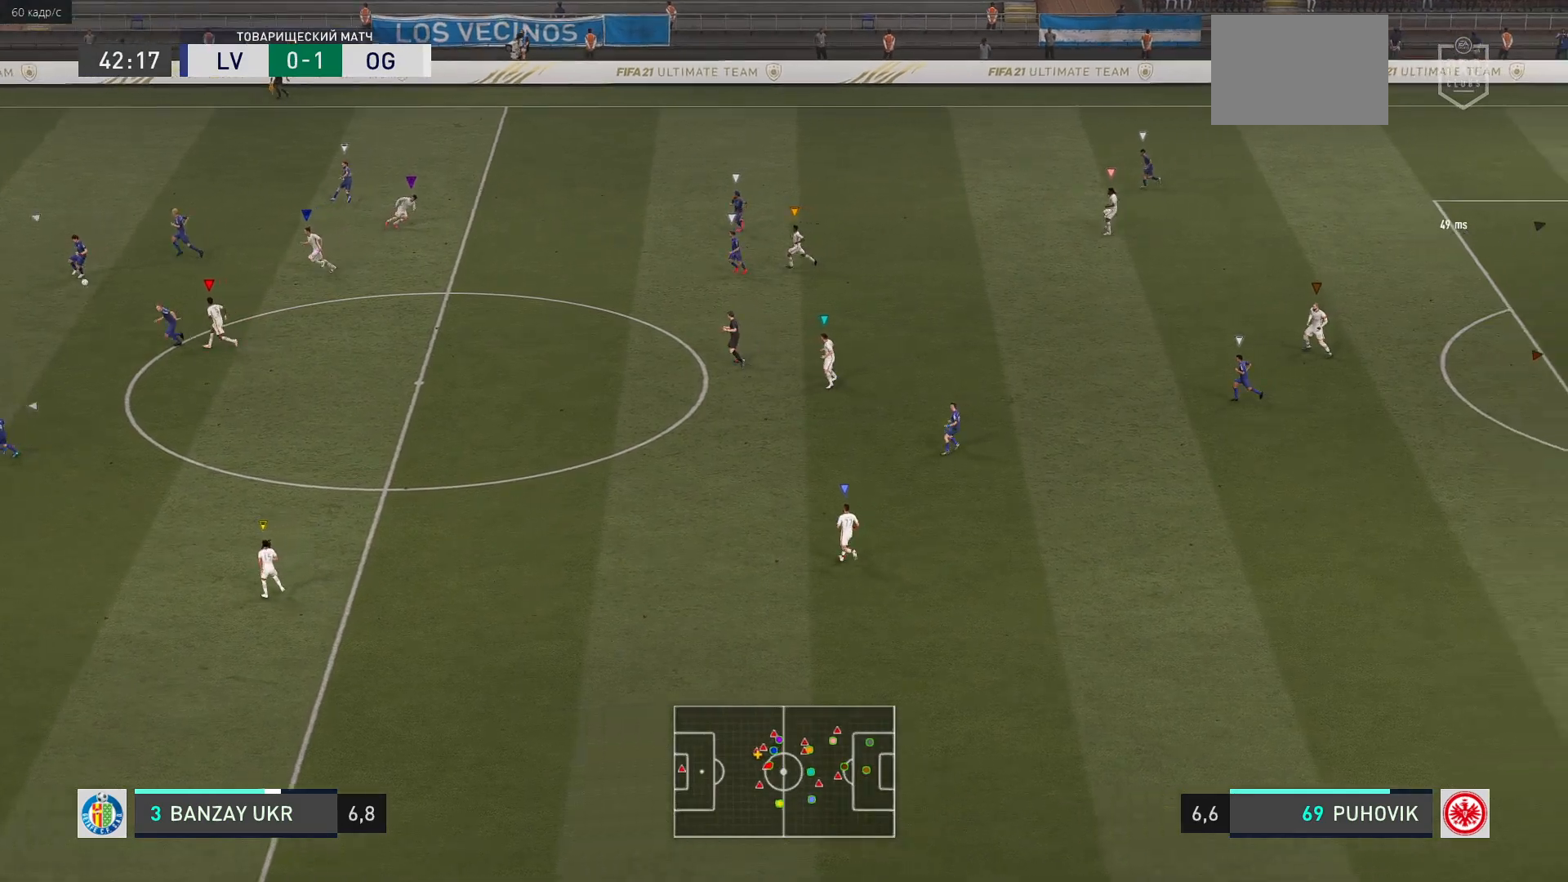
{"buttons": ["R2"], "left_stick": "left", "events": [[367, "R2", "down"]]}